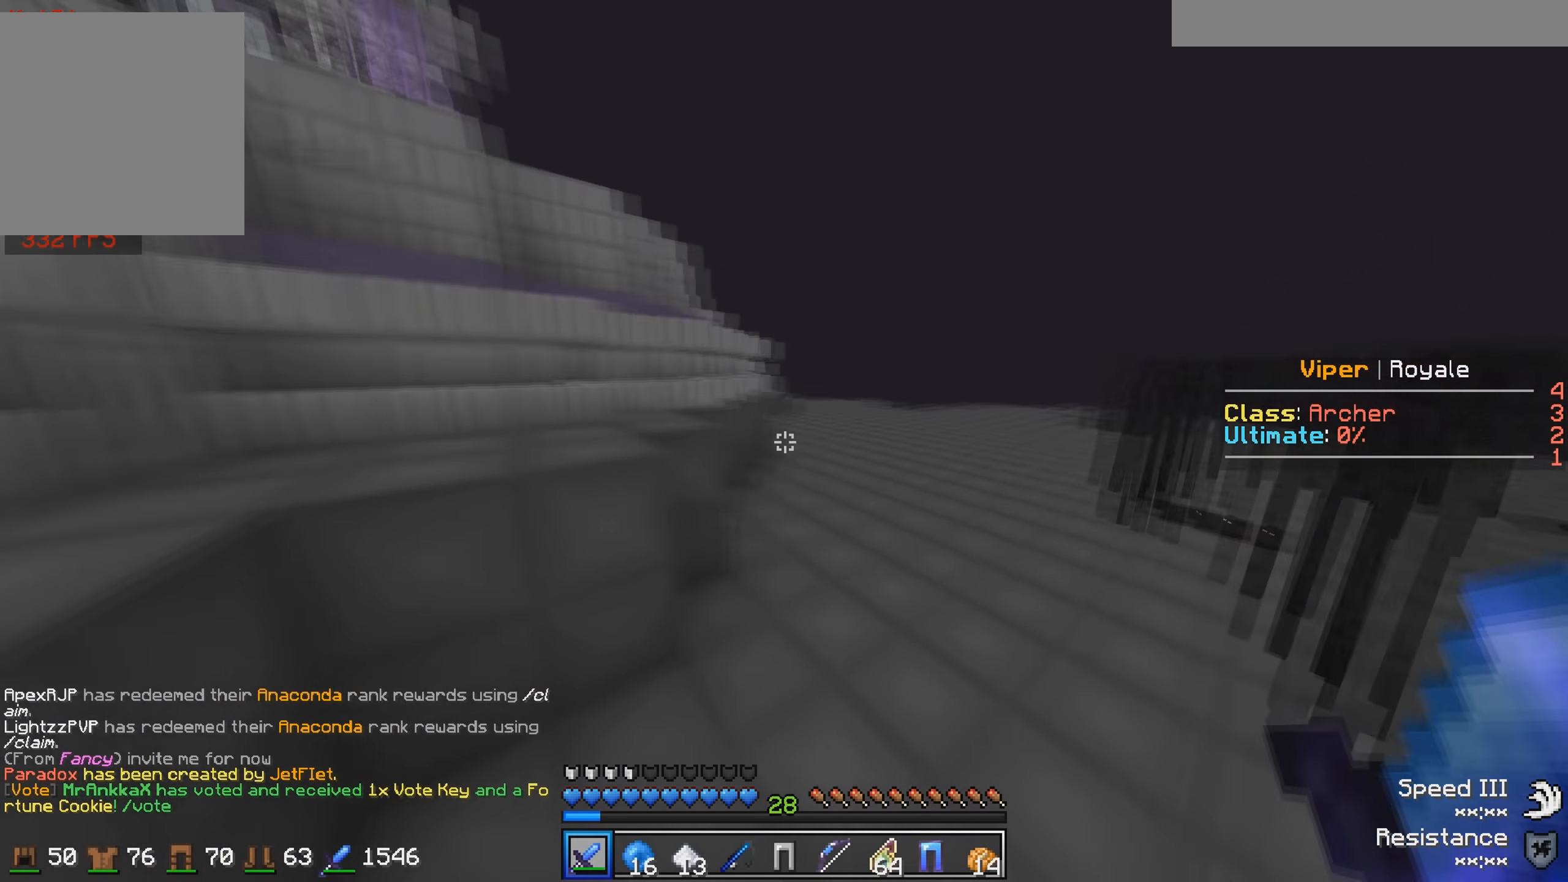
Gameplay with keyboard; each line is a JSON object with the keys held at the frame after it. "events" lists presses ("down") and releases ("up") of "a", "d", "s" and "w" between this image and that frame as [ms after this image, input, new state], when the widget could be followed in between. No other keys are recorded. Mouse input is not recorded.
{"keys": ["a", "w"], "events": [[33, "a", "up"], [116, "a", "down"]]}
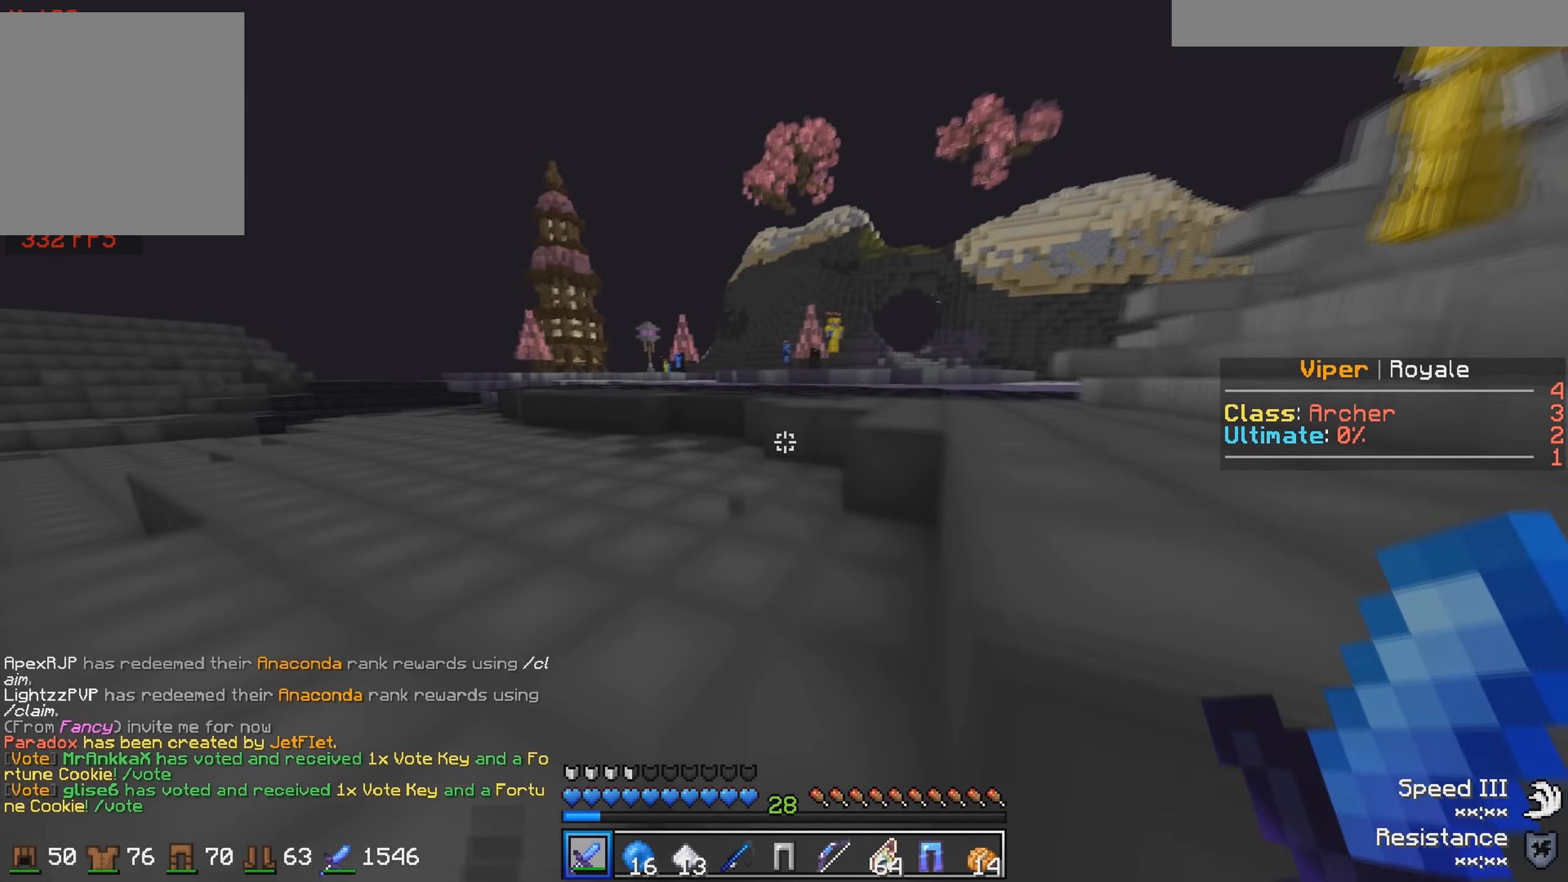
{"keys": ["w"], "events": [[183, "a", "up"]]}
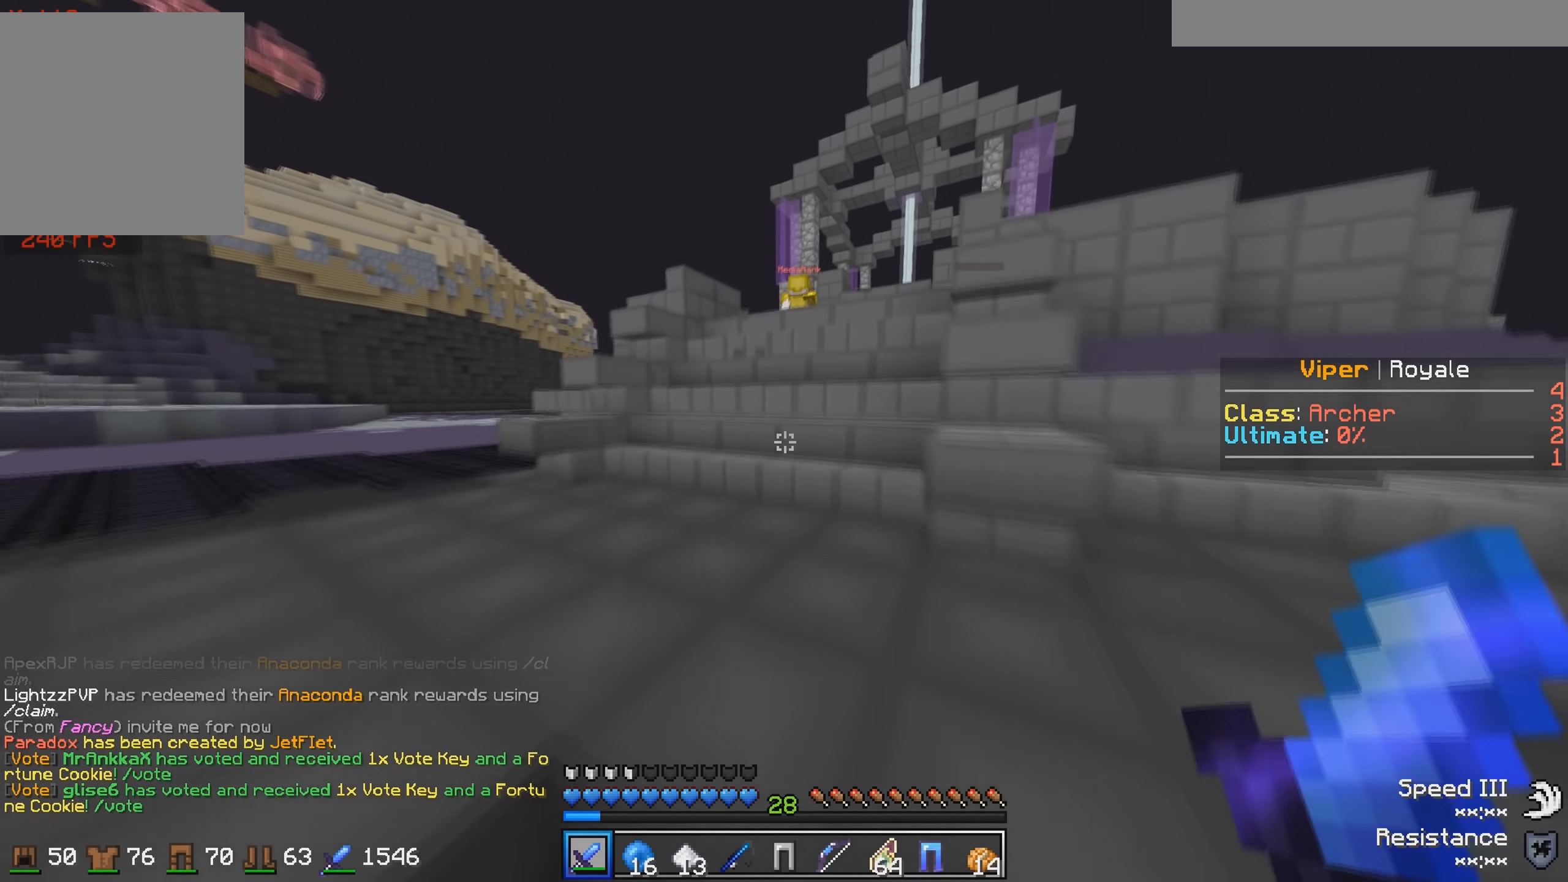
{"keys": ["w"], "events": []}
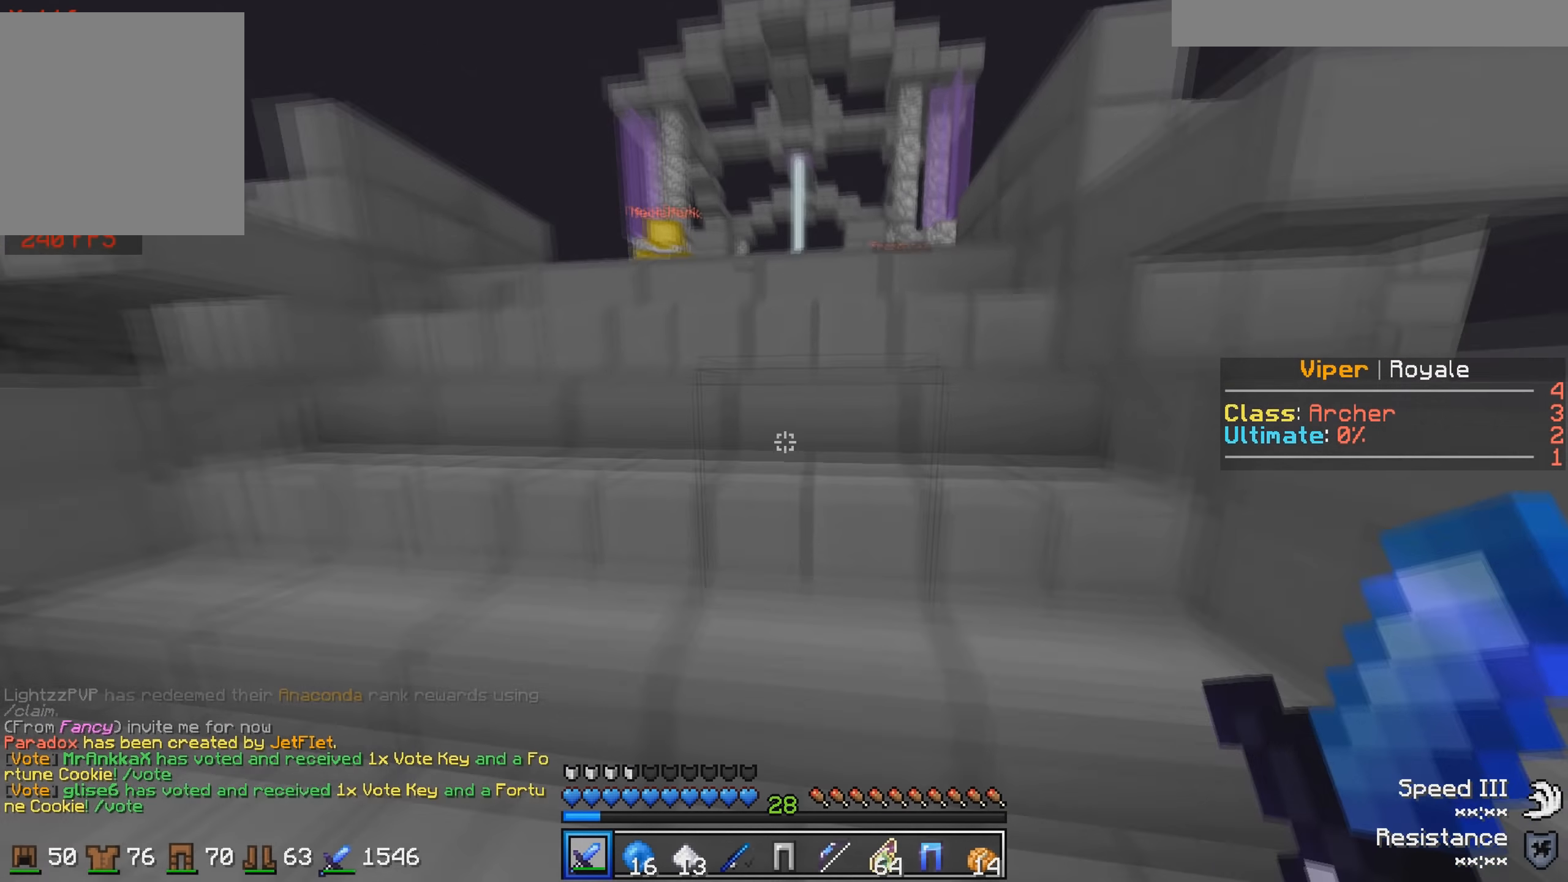
{"keys": ["d", "w"], "events": [[366, "d", "down"]]}
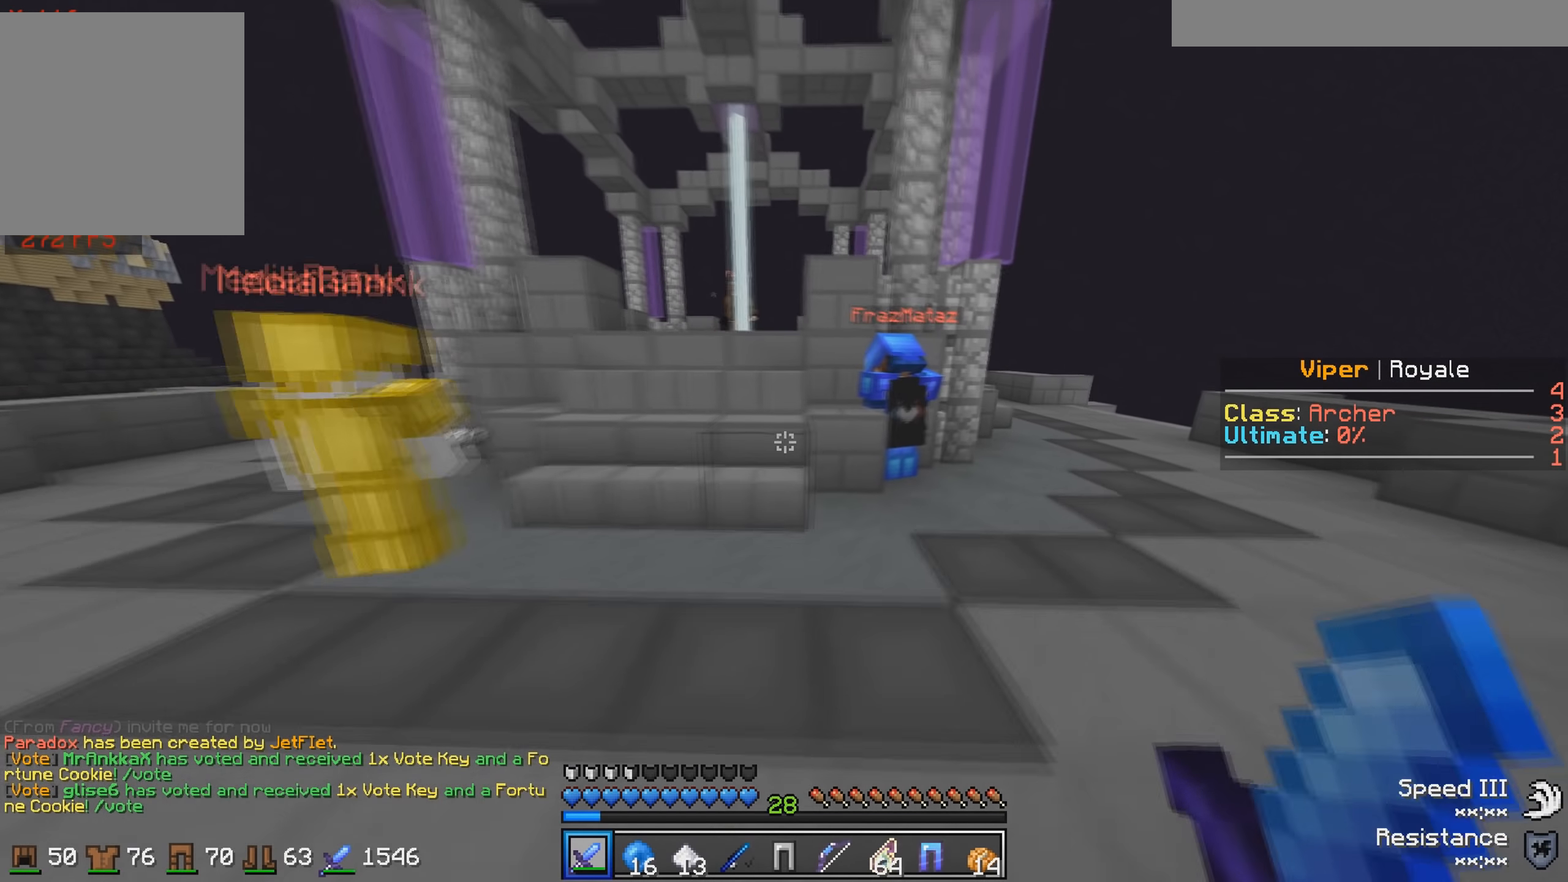
{"keys": ["d", "w"], "events": [[133, "d", "up"], [316, "d", "down"]]}
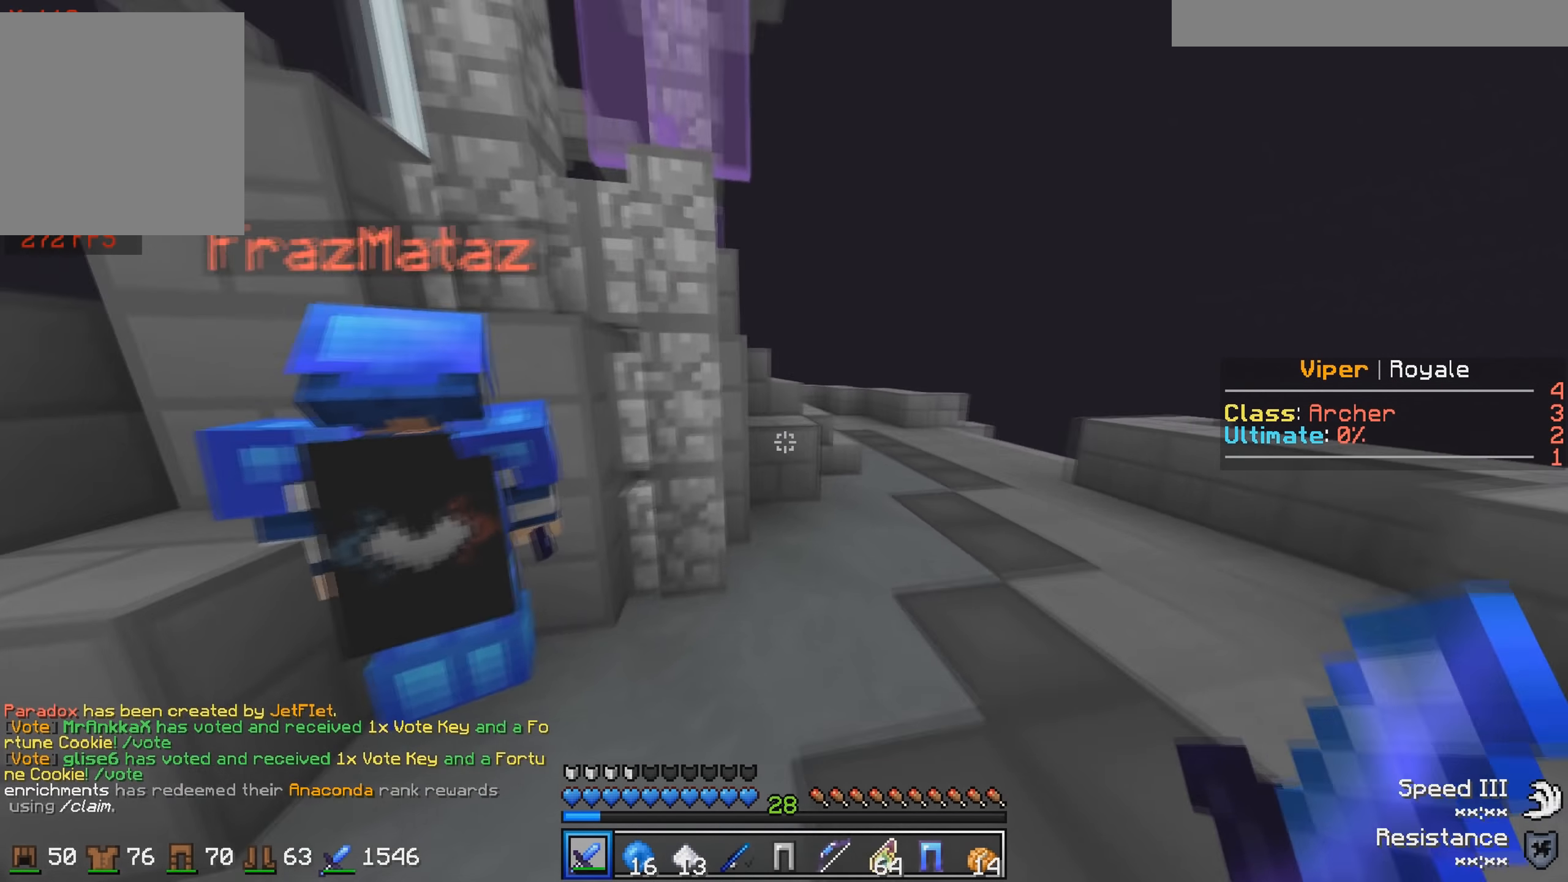
{"keys": ["d", "w"], "events": []}
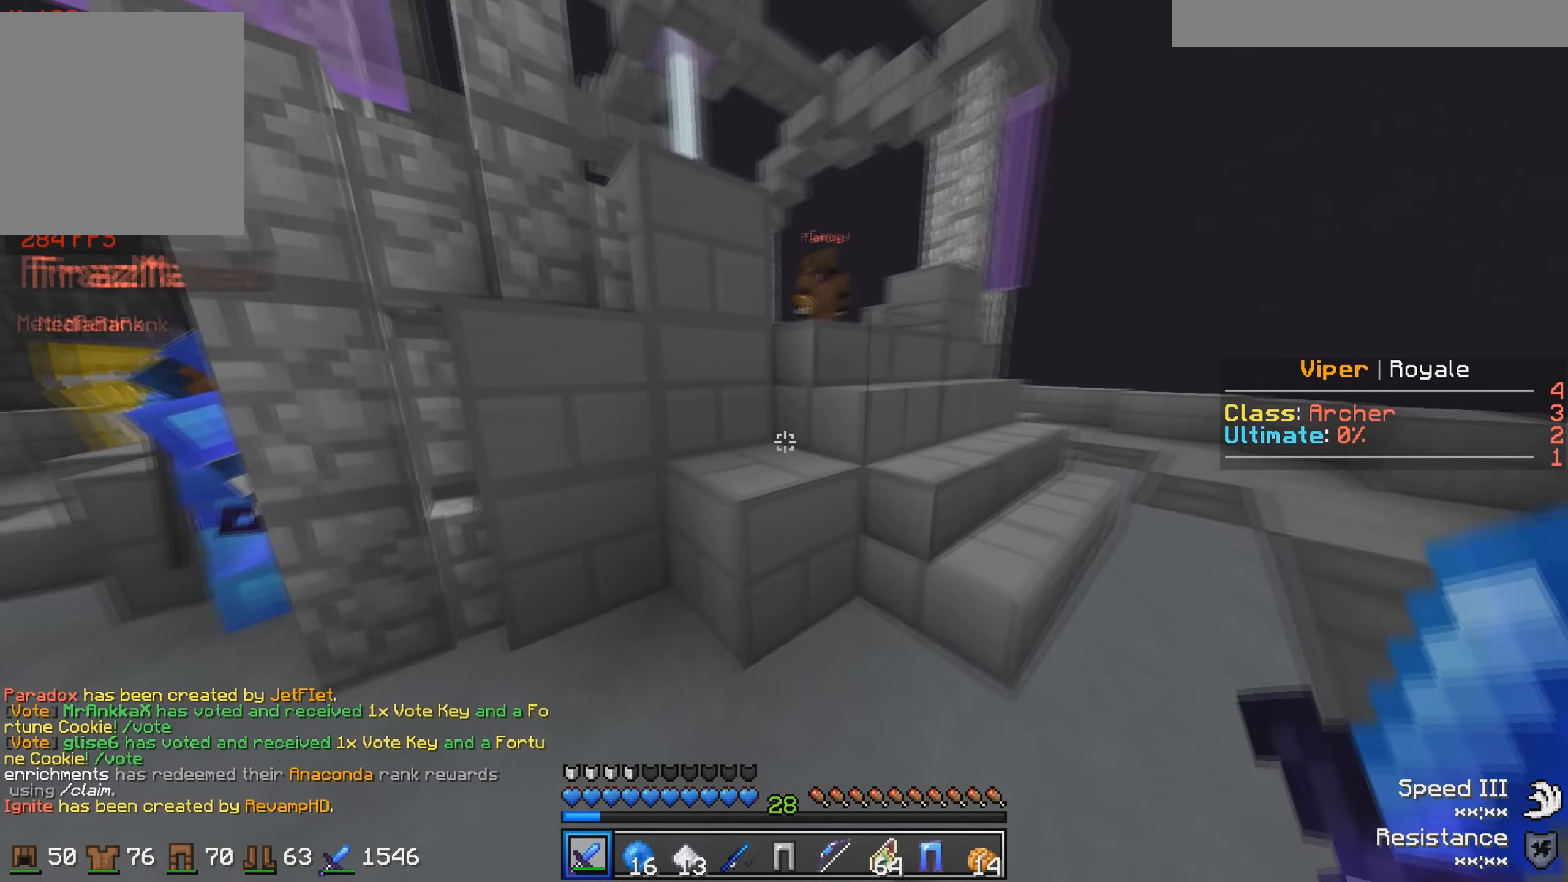
{"keys": ["d"], "events": [[133, "d", "up"], [133, "w", "up"], [366, "d", "down"]]}
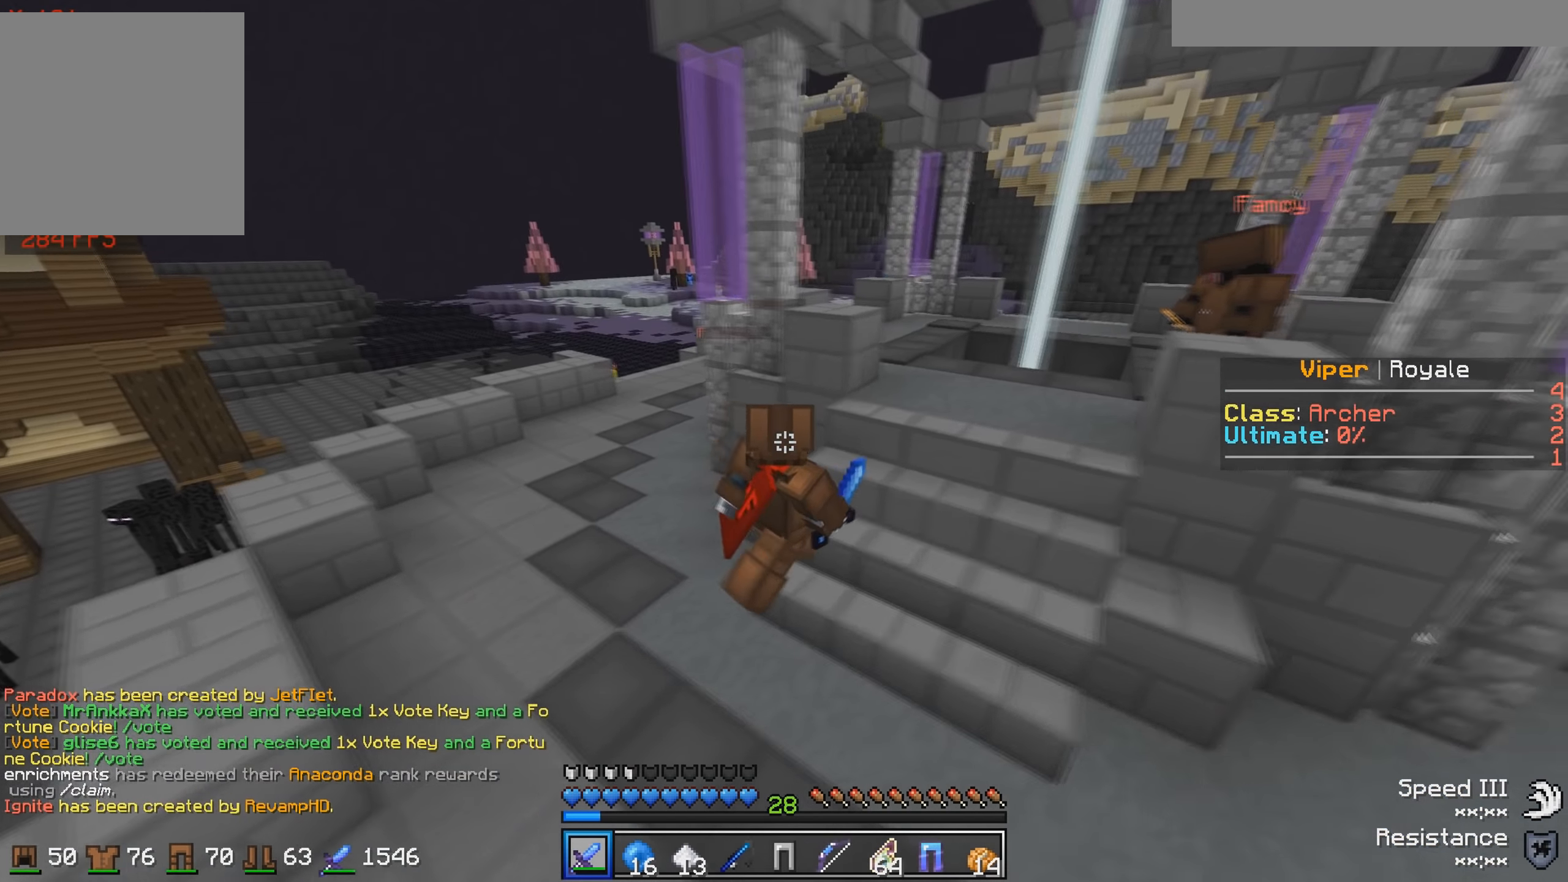
{"keys": [], "events": [[134, "d", "up"]]}
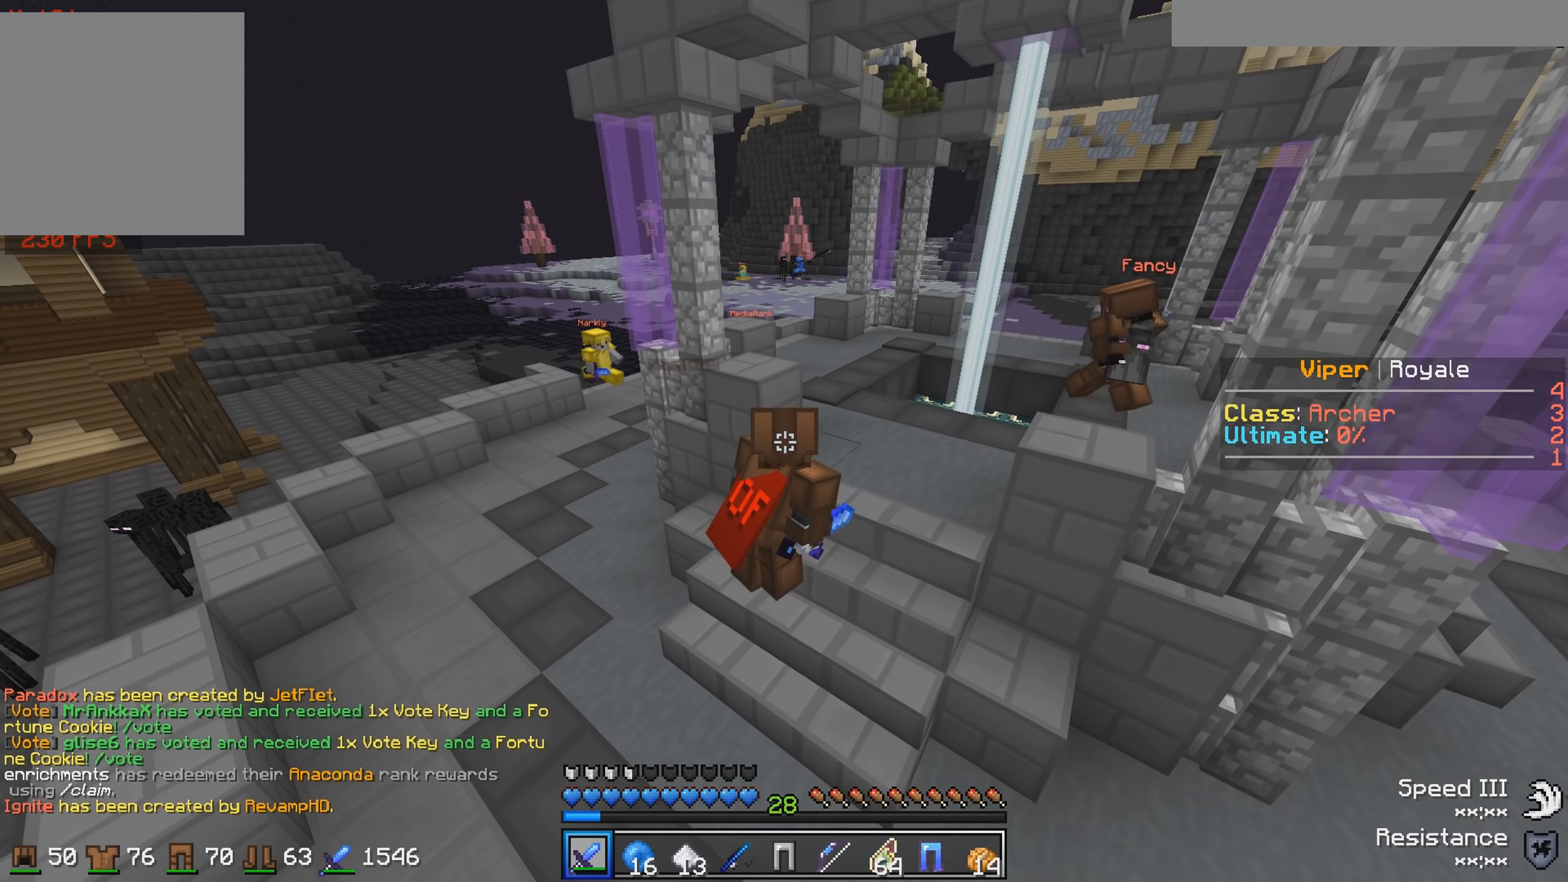
{"keys": ["d", "s"], "events": [[34, "d", "down"], [134, "s", "down"]]}
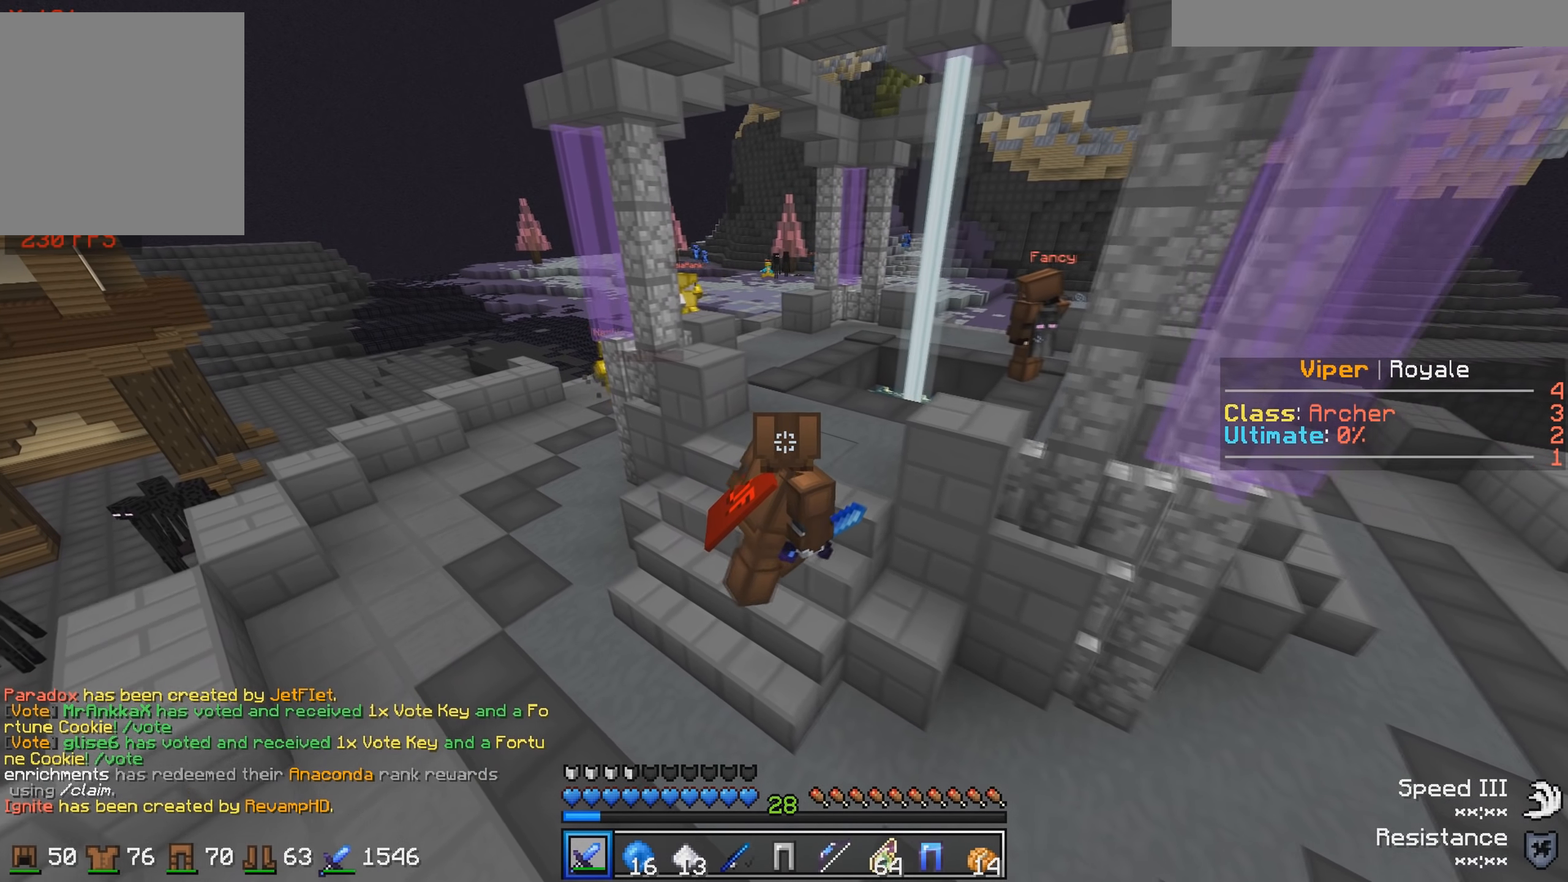
{"keys": ["d"], "events": [[134, "s", "up"], [334, "d", "up"], [484, "d", "down"]]}
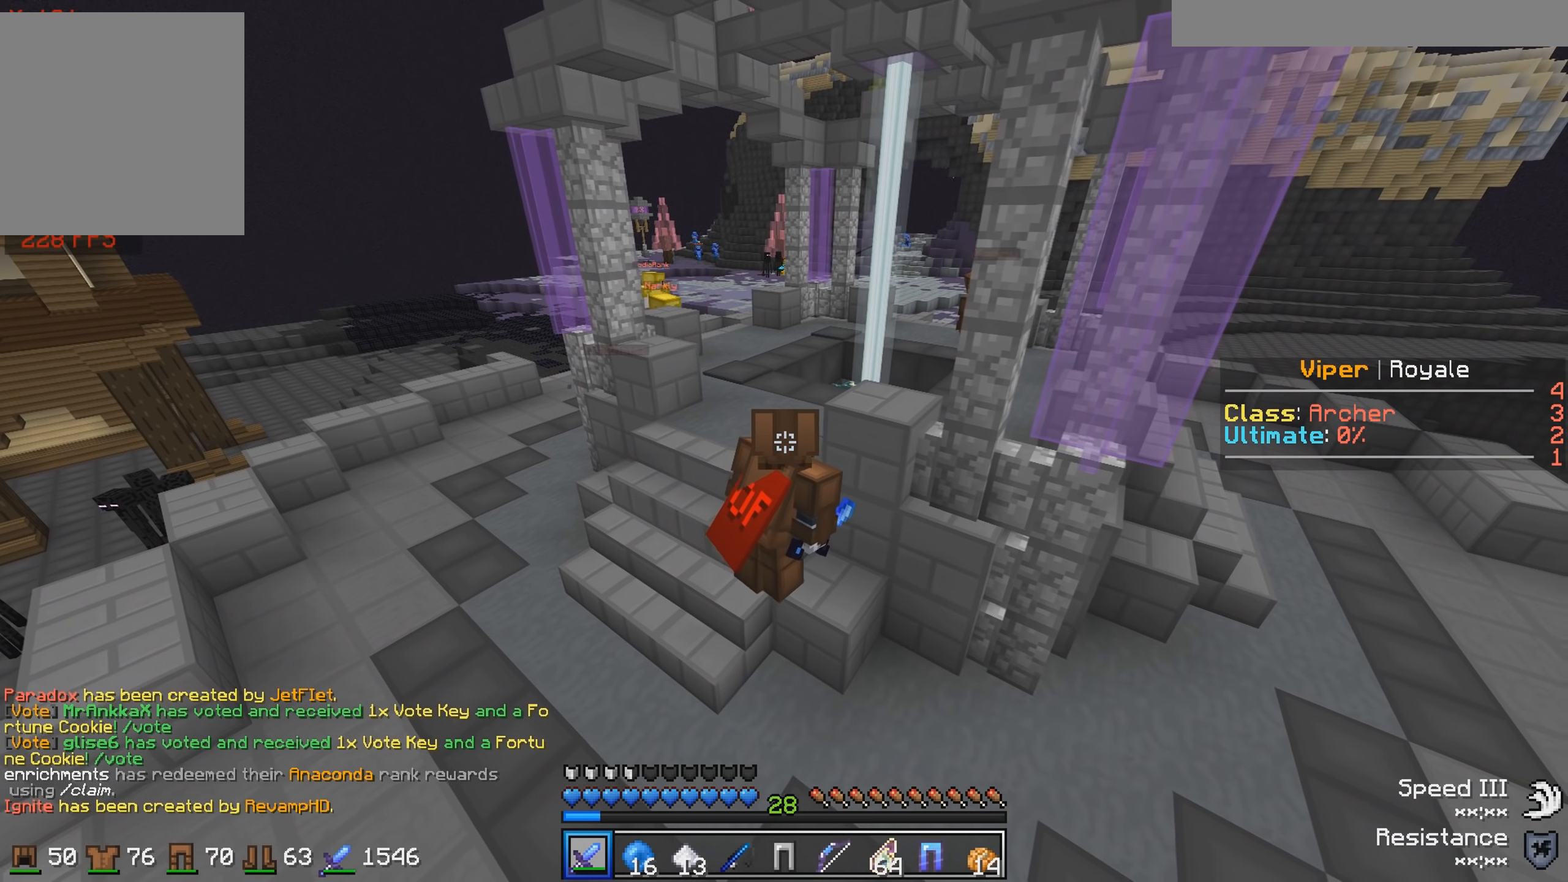
{"keys": ["d", "s"], "events": [[67, "s", "down"]]}
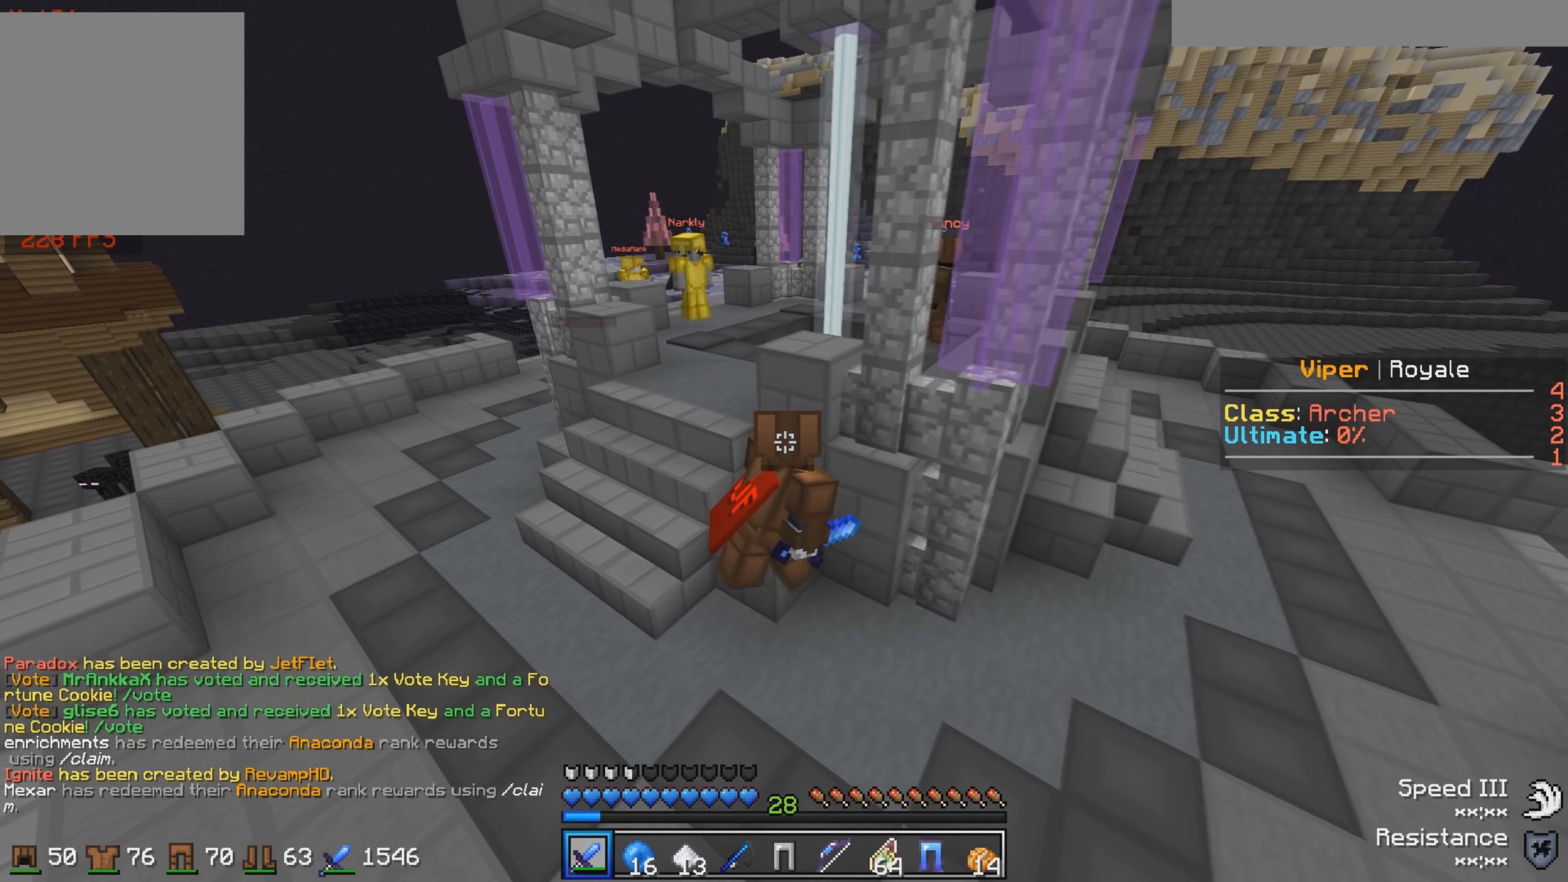
{"keys": [], "events": [[34, "s", "up"], [384, "d", "up"]]}
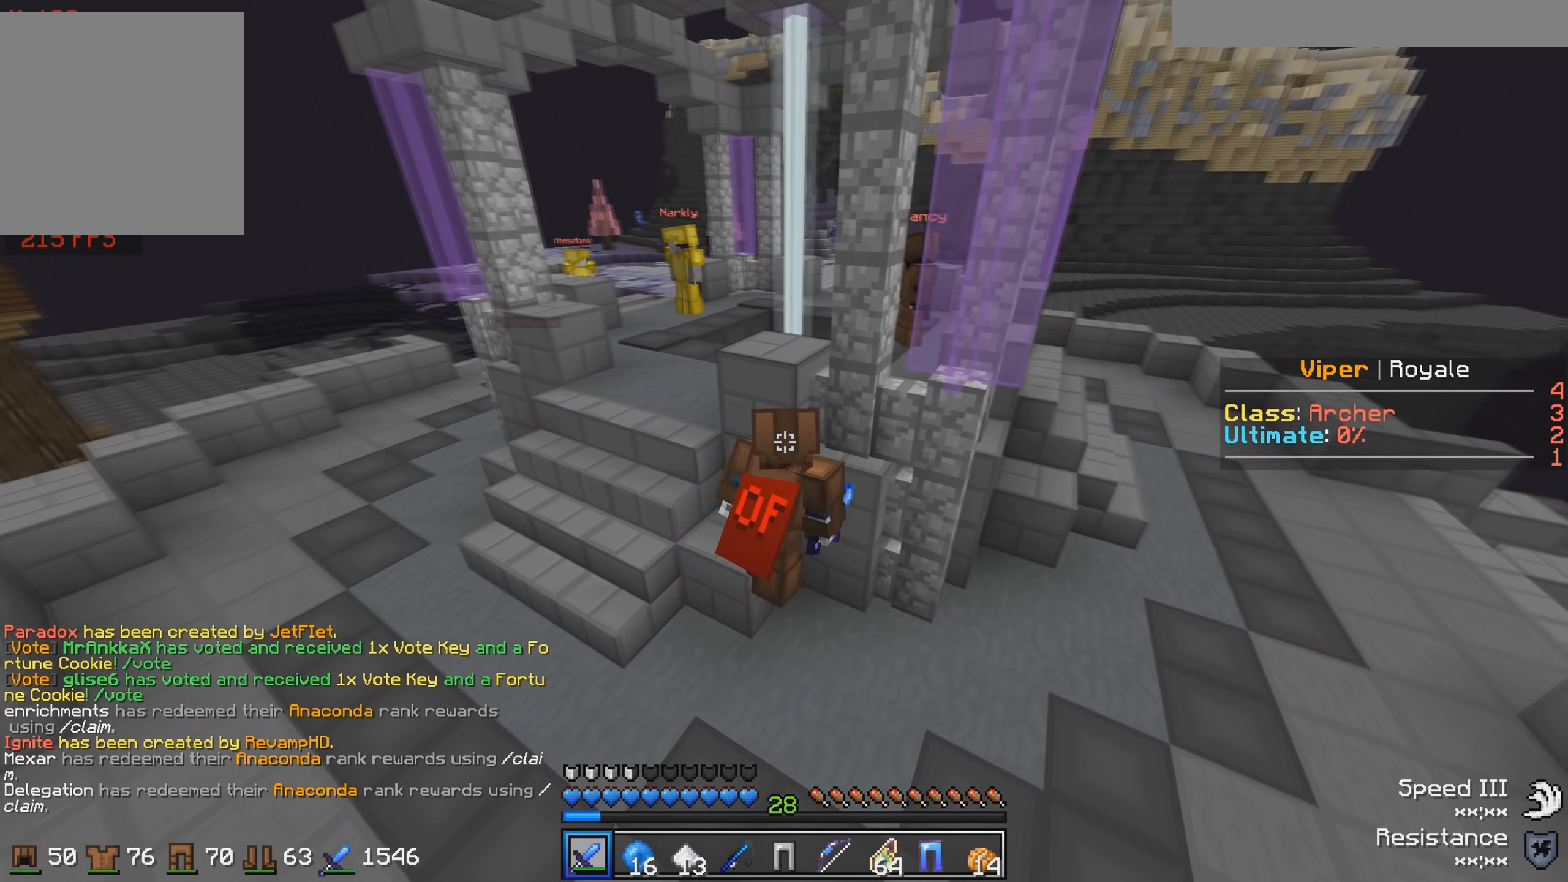
{"keys": ["a"], "events": [[117, "a", "down"], [184, "w", "down"], [384, "w", "up"]]}
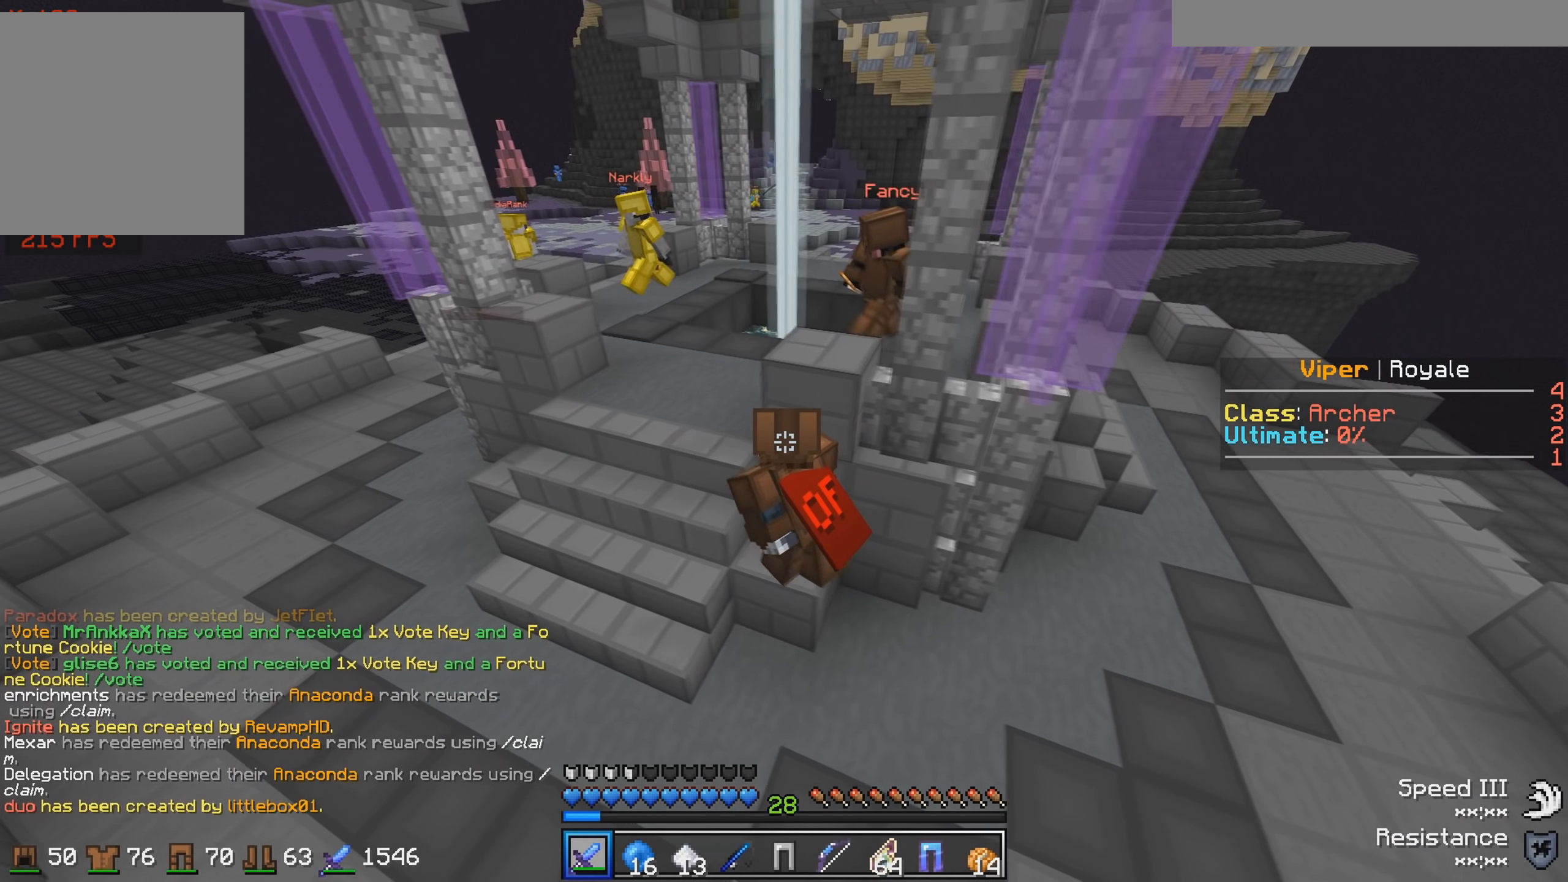
{"keys": ["a"], "events": [[134, "s", "down"], [434, "s", "up"]]}
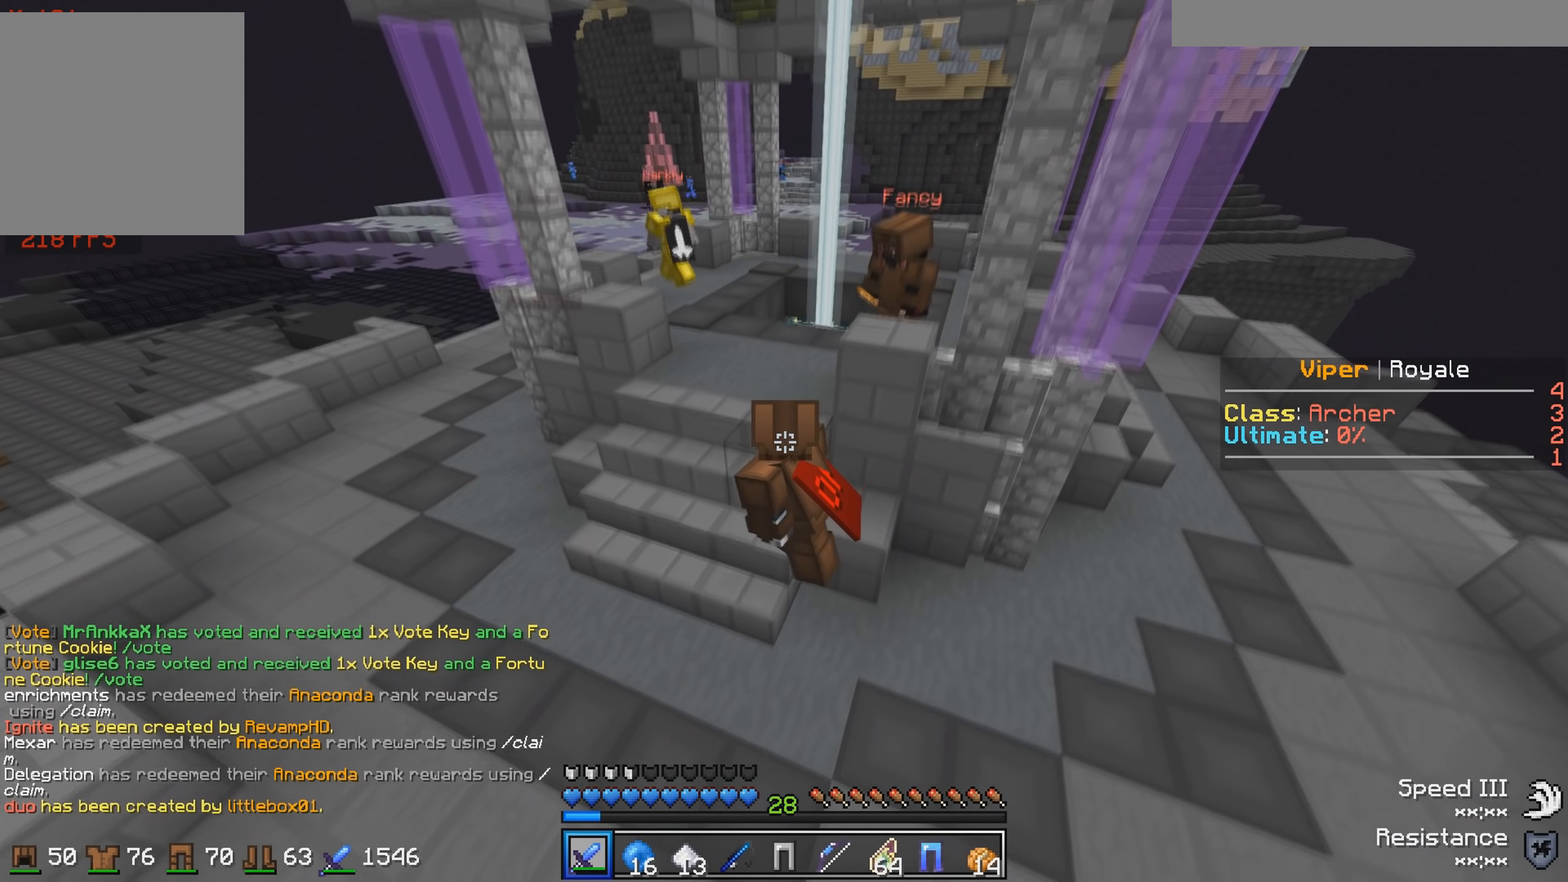
{"keys": ["a"], "events": []}
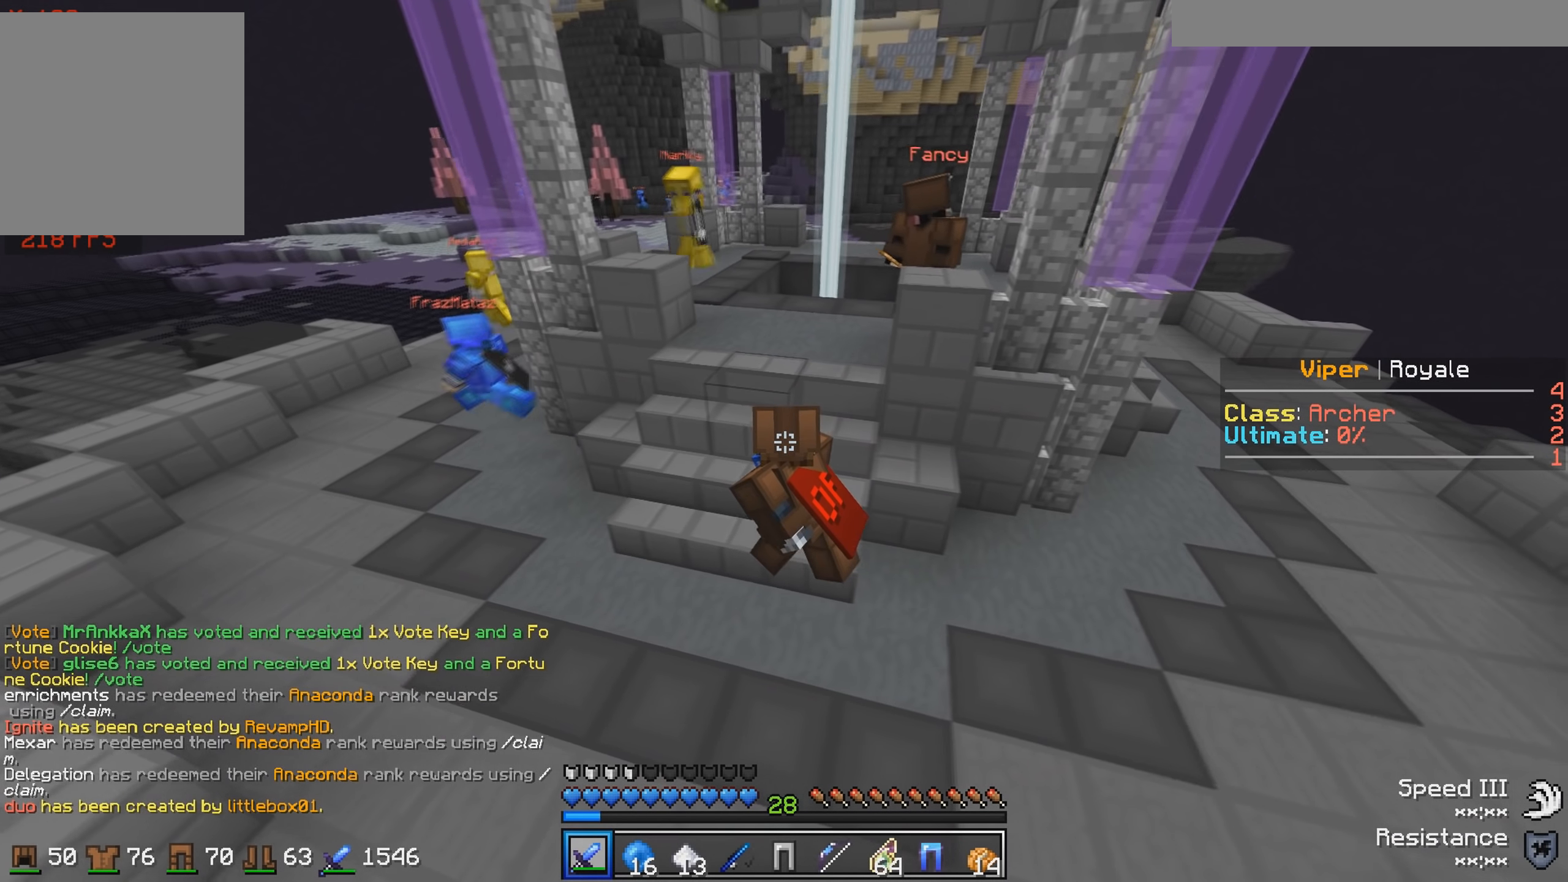
{"keys": ["a"], "events": [[184, "a", "up"], [434, "a", "down"]]}
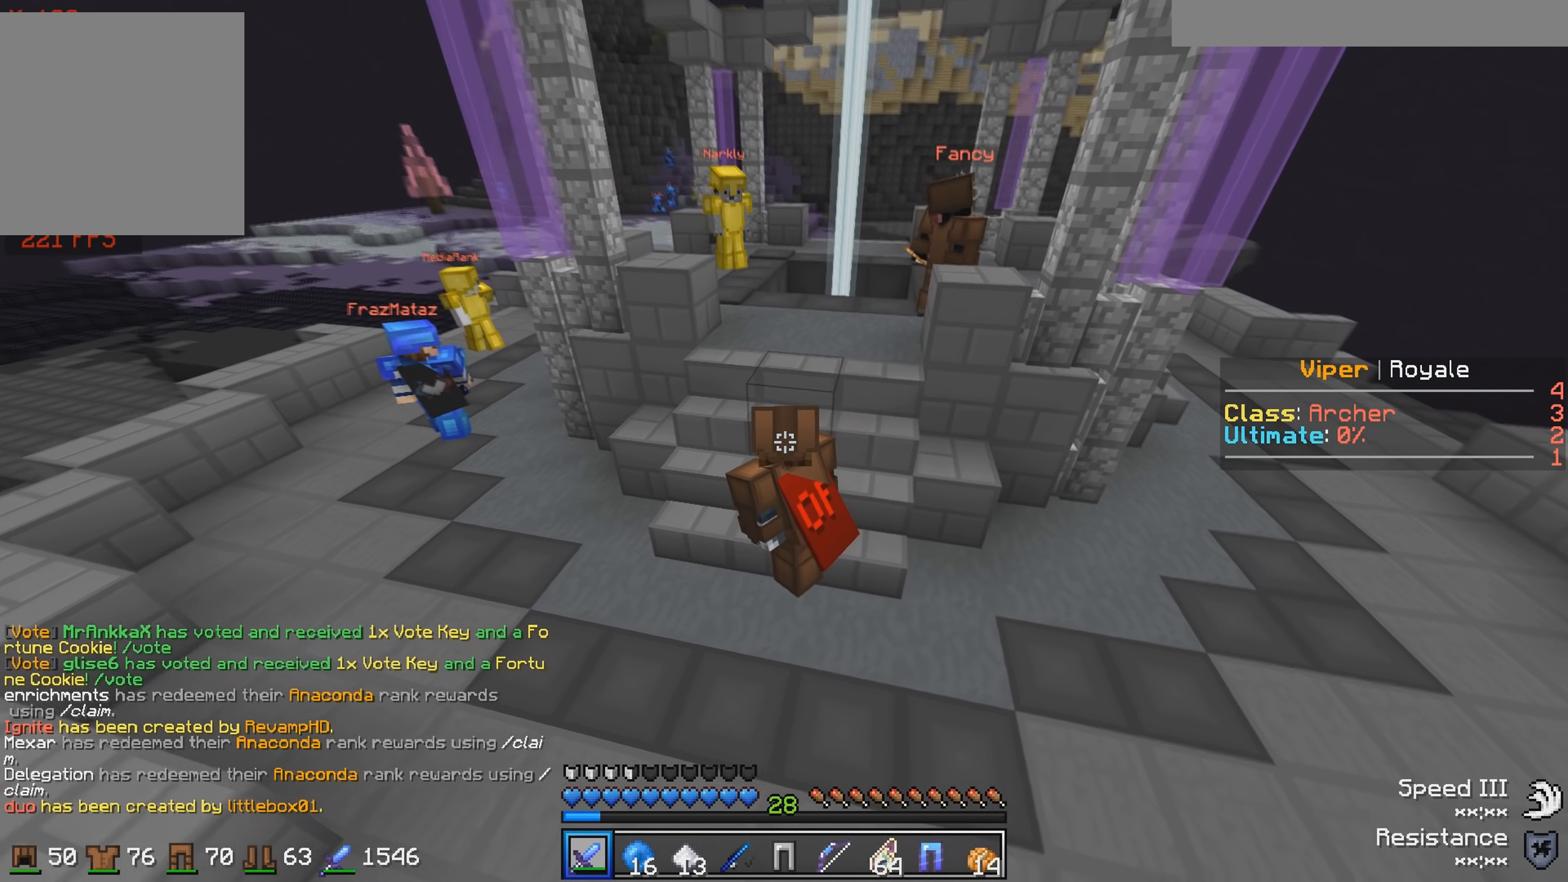
{"keys": [], "events": [[484, "a", "up"]]}
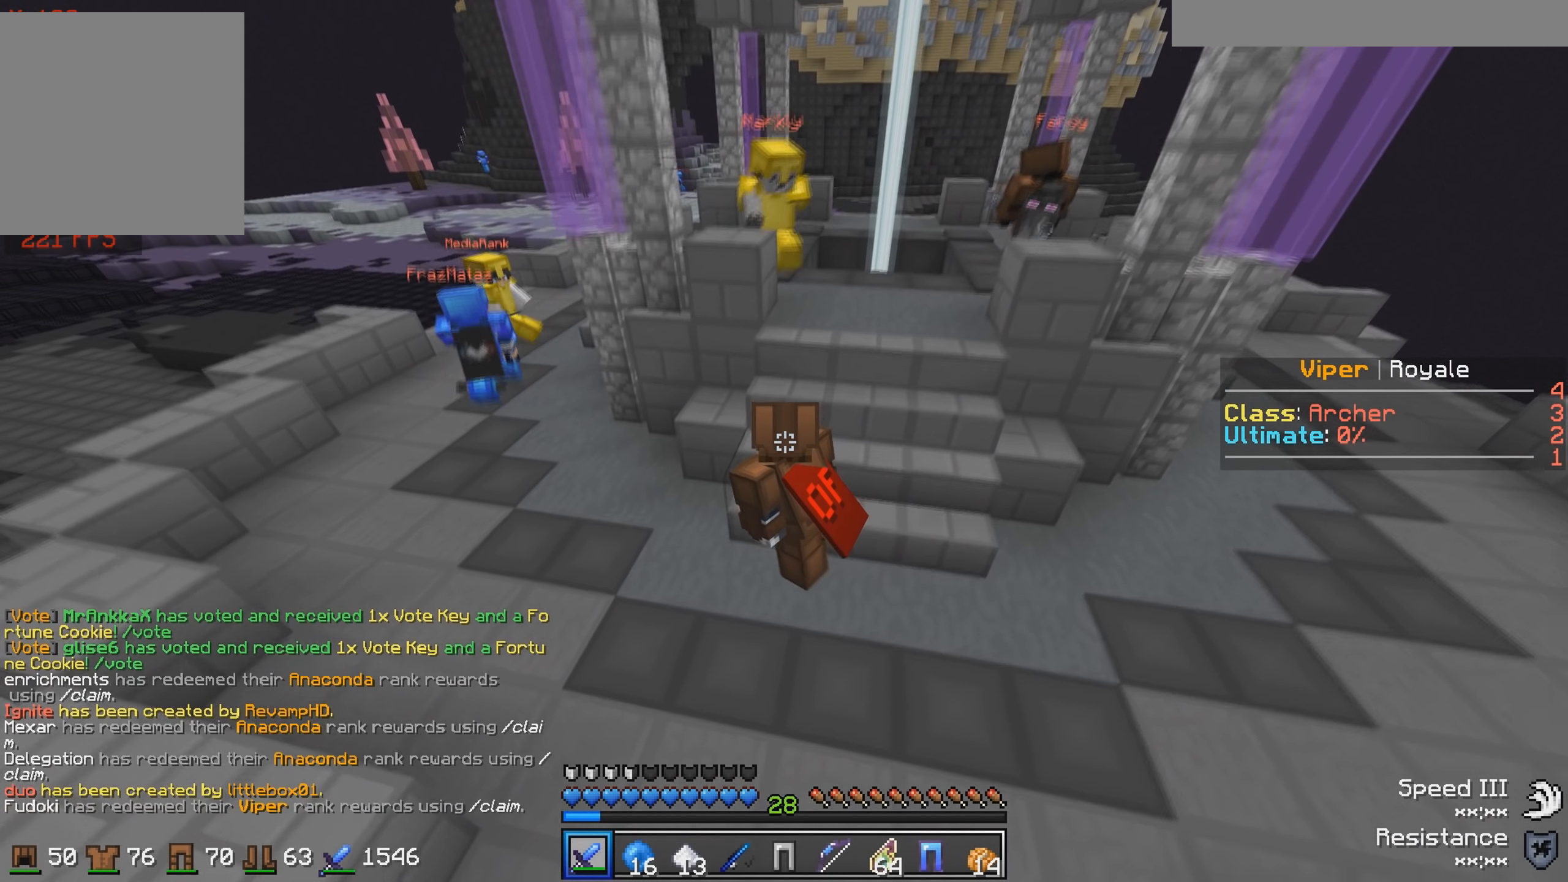
{"keys": ["d"], "events": [[67, "d", "down"]]}
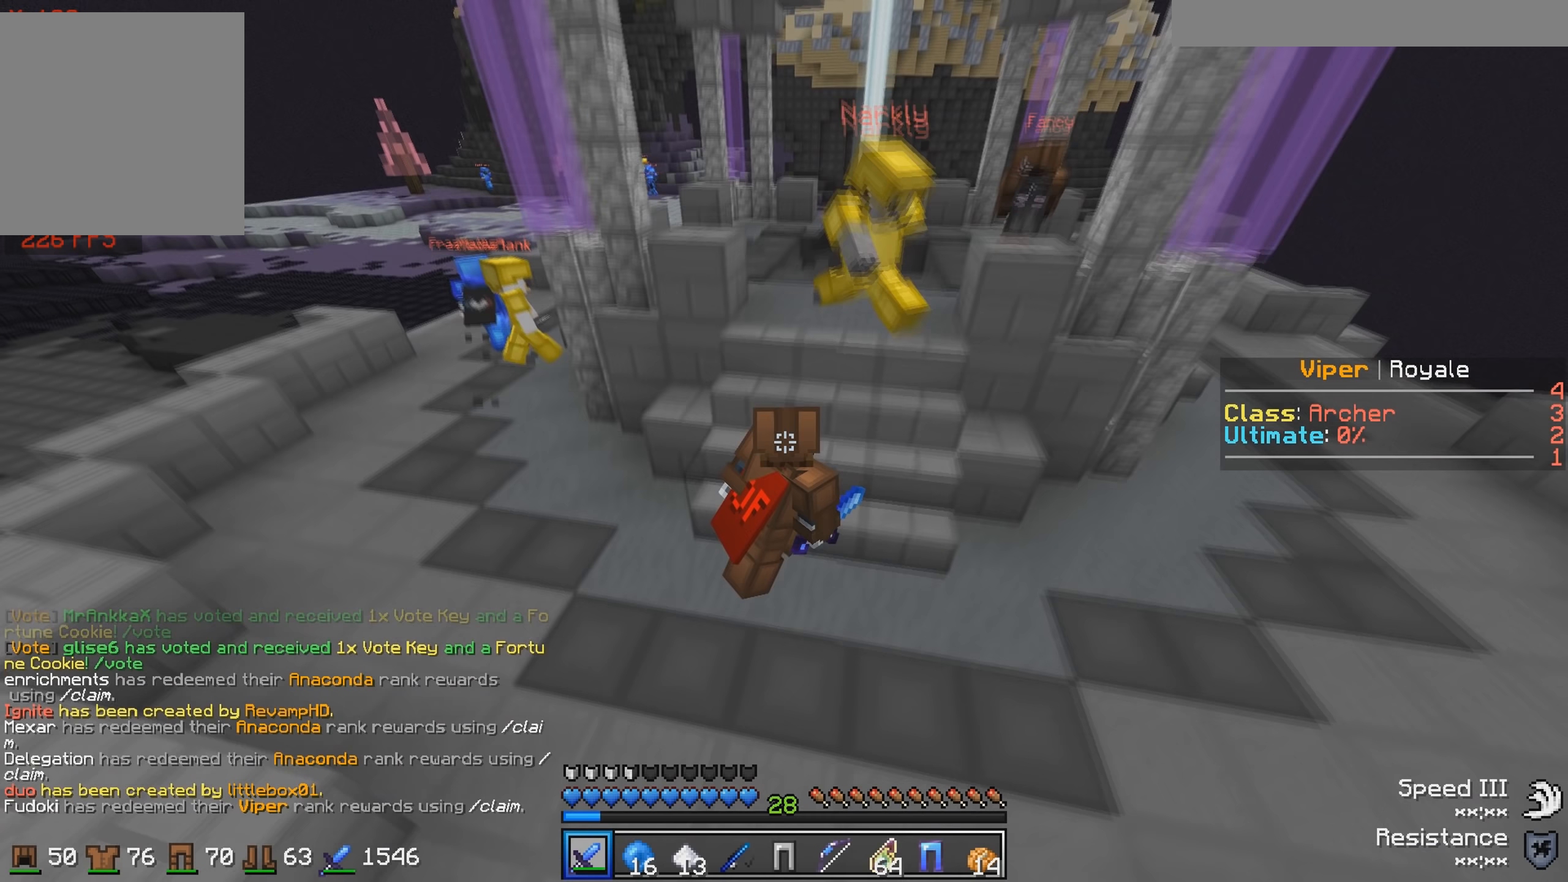
{"keys": [], "events": [[333, "d", "up"]]}
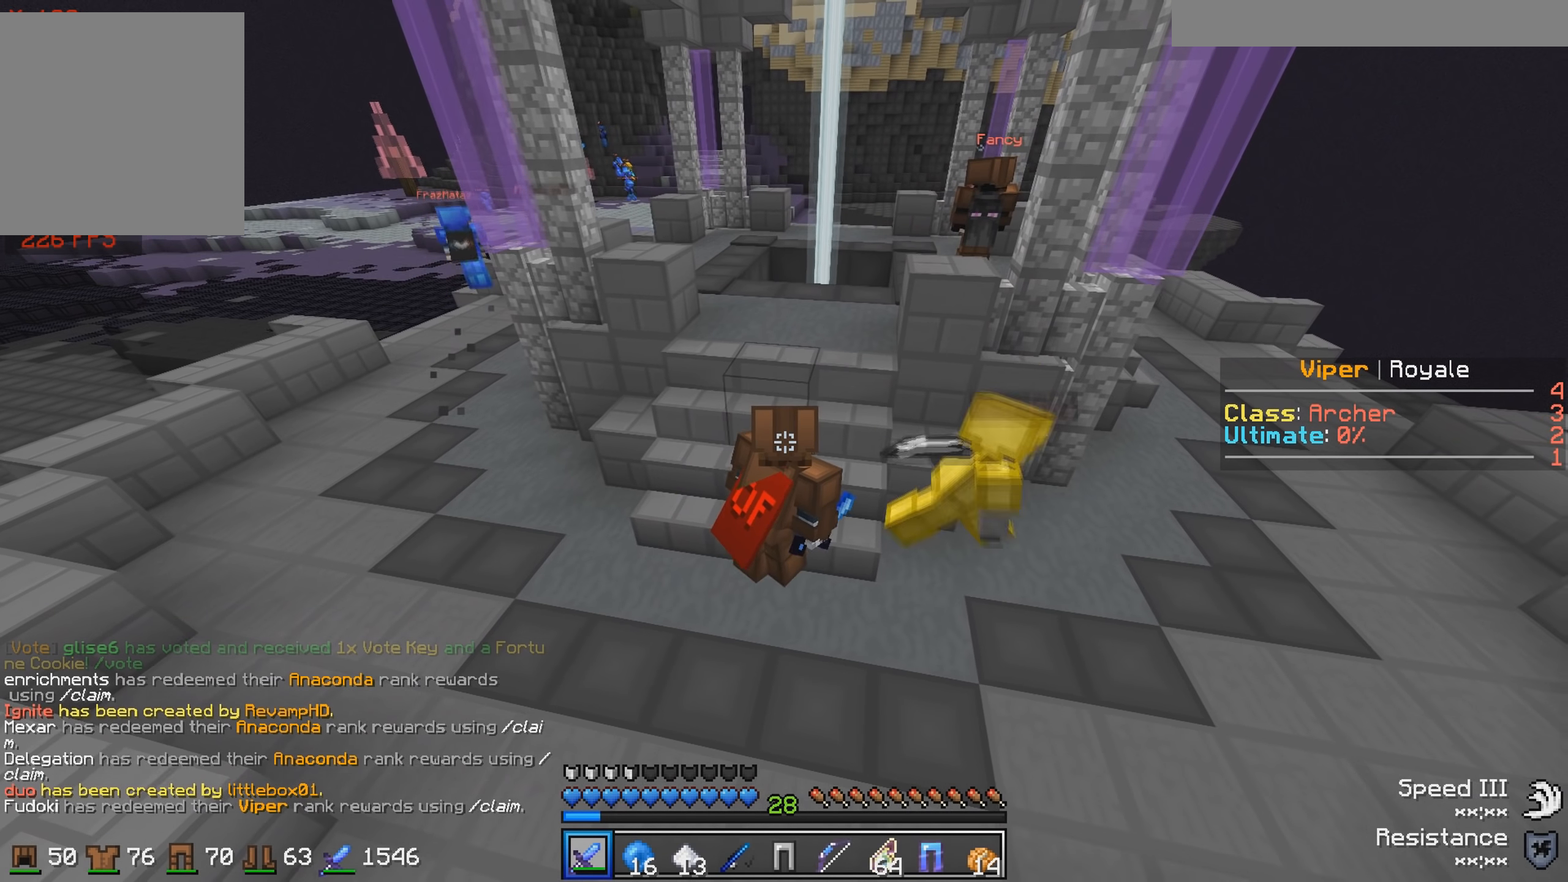
{"keys": [], "events": [[33, "w", "down"], [67, "d", "down"], [433, "w", "up"], [483, "d", "up"]]}
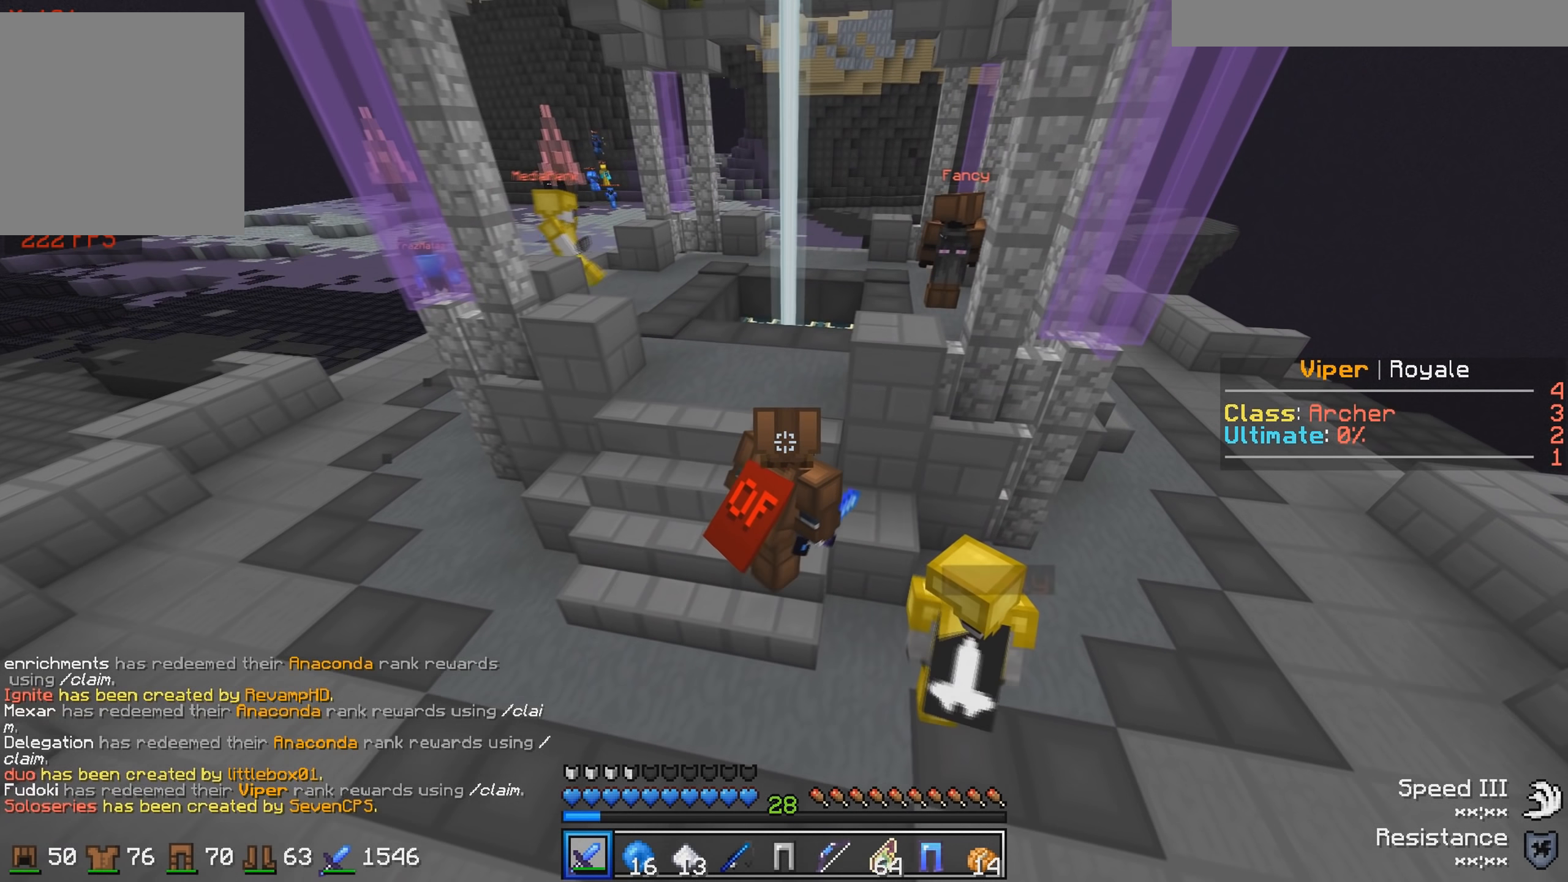
{"keys": [], "events": [[117, "d", "down"], [283, "d", "up"]]}
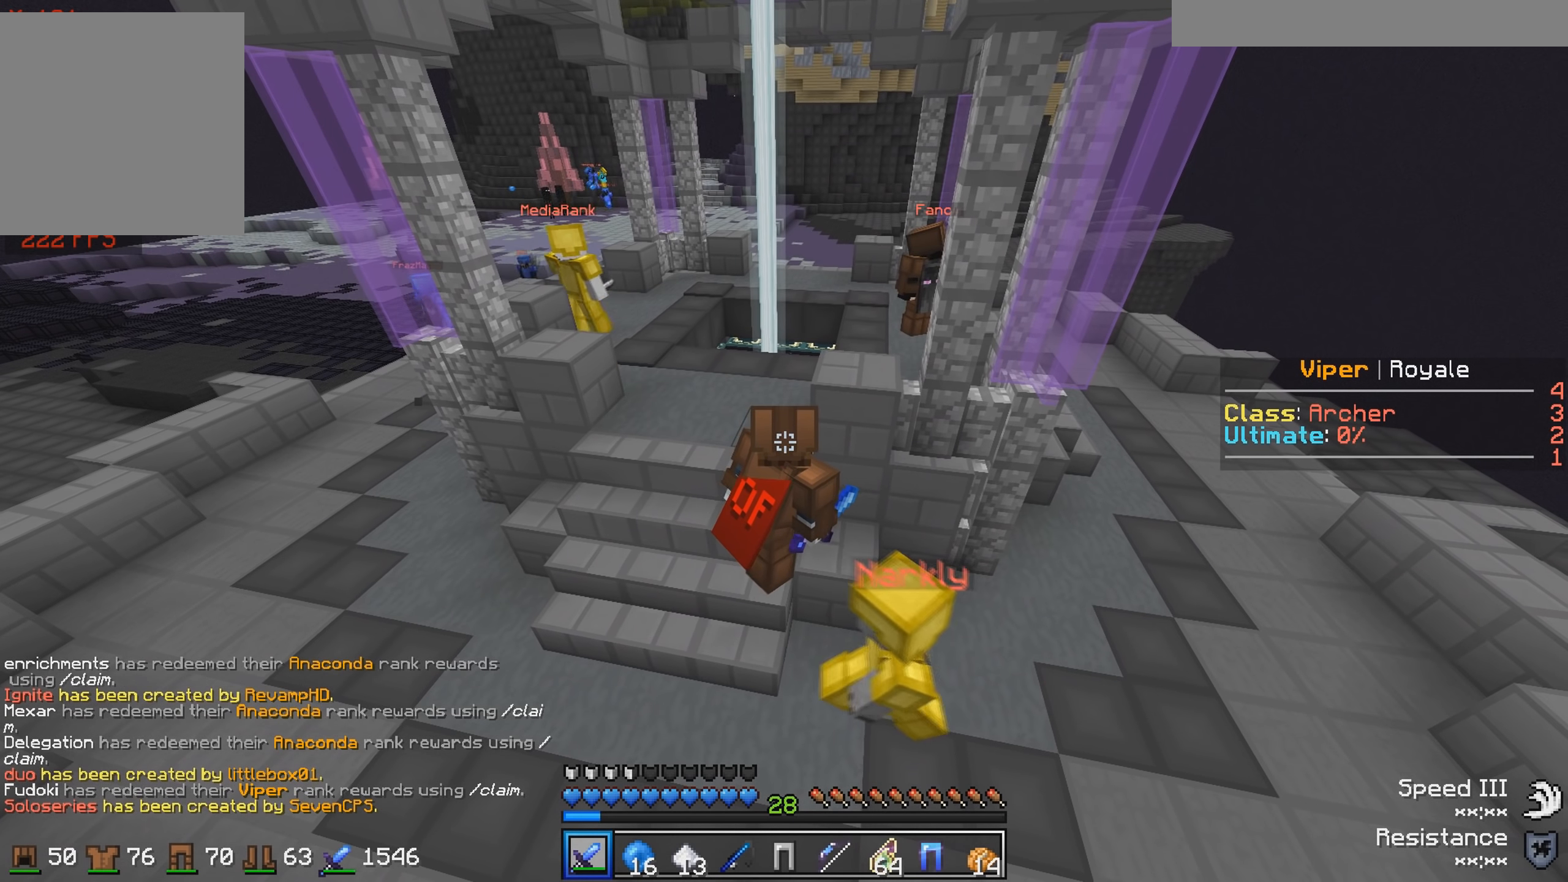
{"keys": ["d"], "events": [[283, "d", "down"]]}
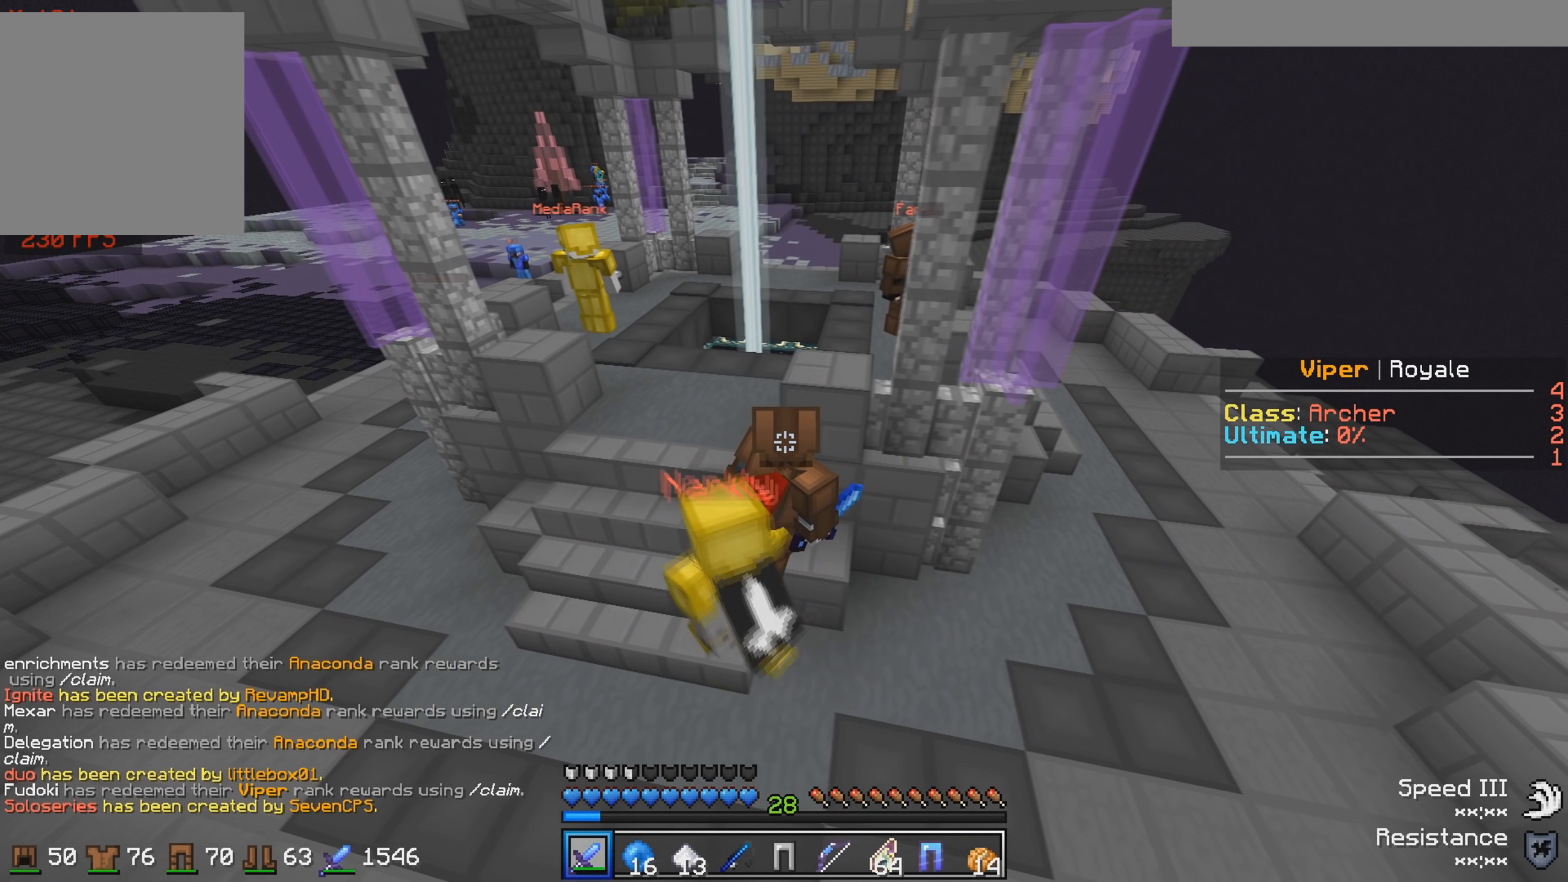
{"keys": ["a"], "events": [[283, "d", "up"], [483, "a", "down"]]}
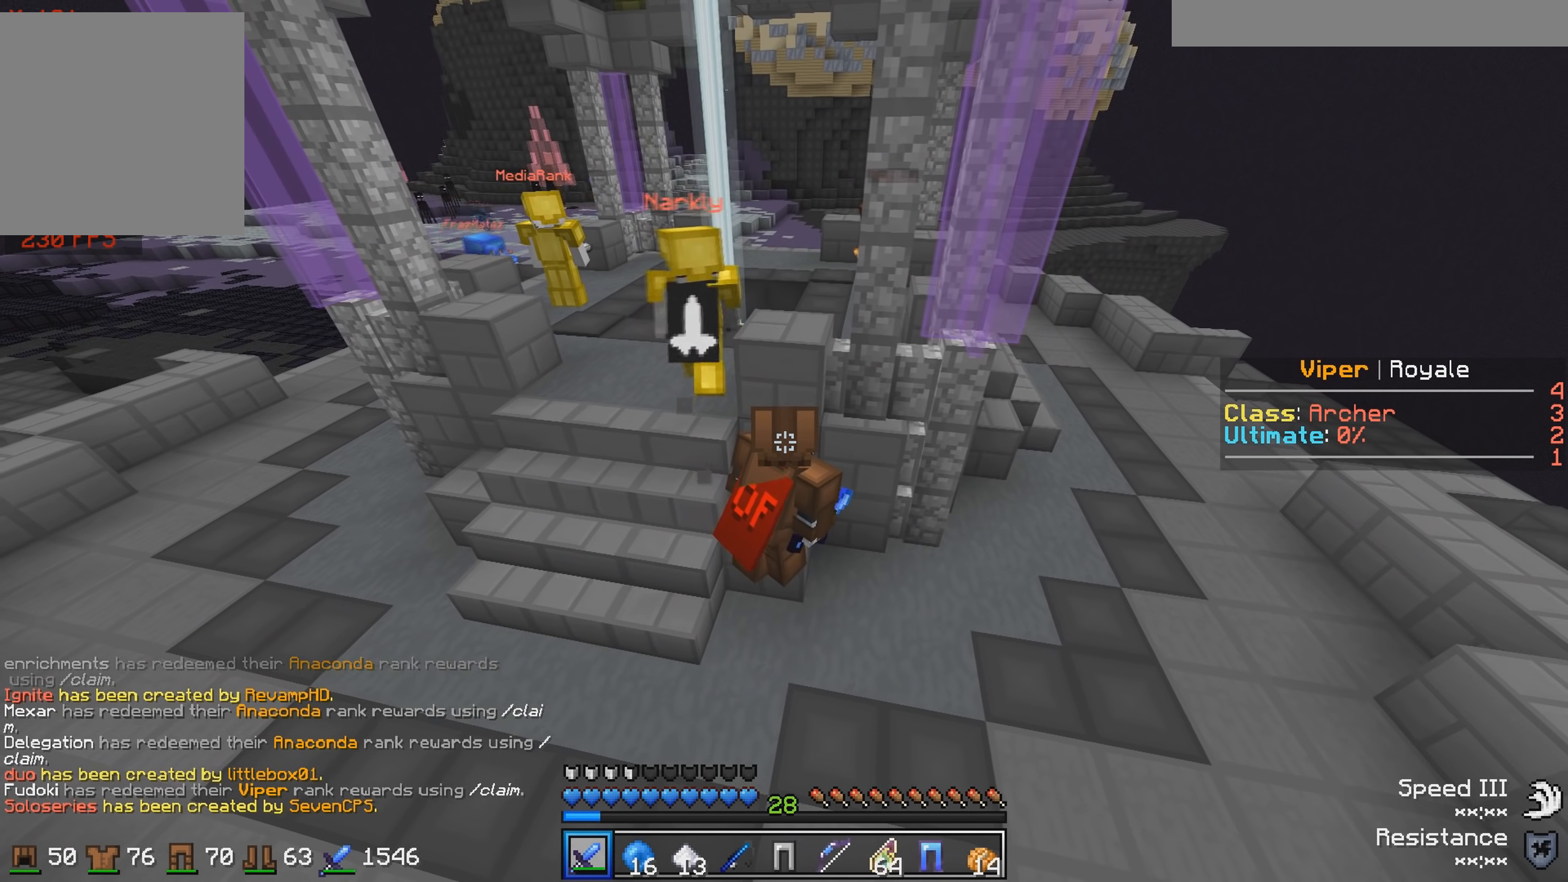
{"keys": ["a"], "events": []}
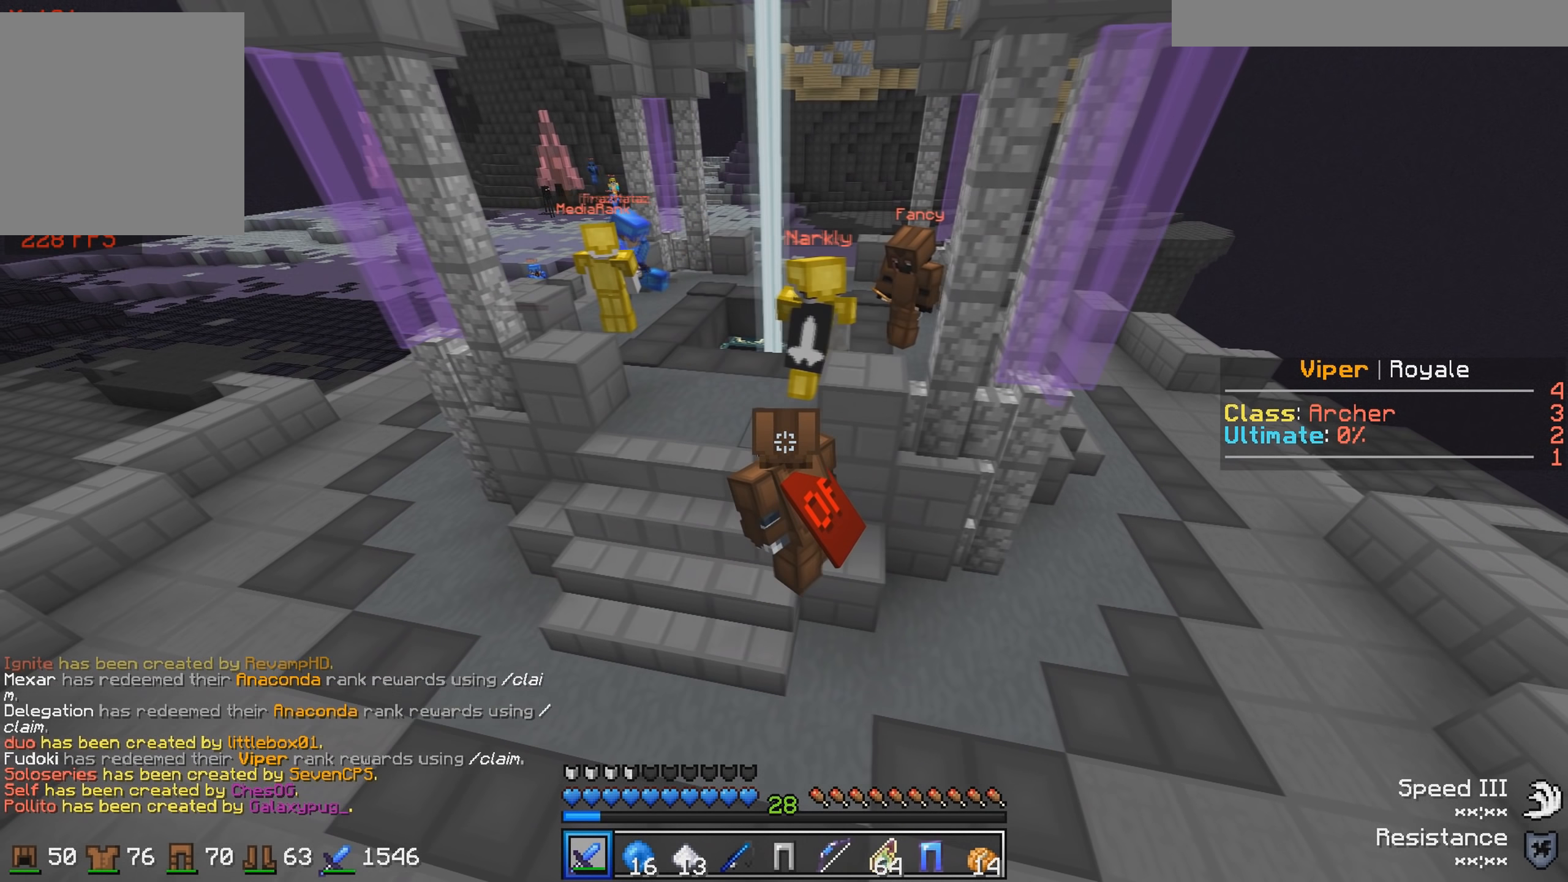
{"keys": ["w"], "events": [[283, "a", "up"], [433, "w", "down"]]}
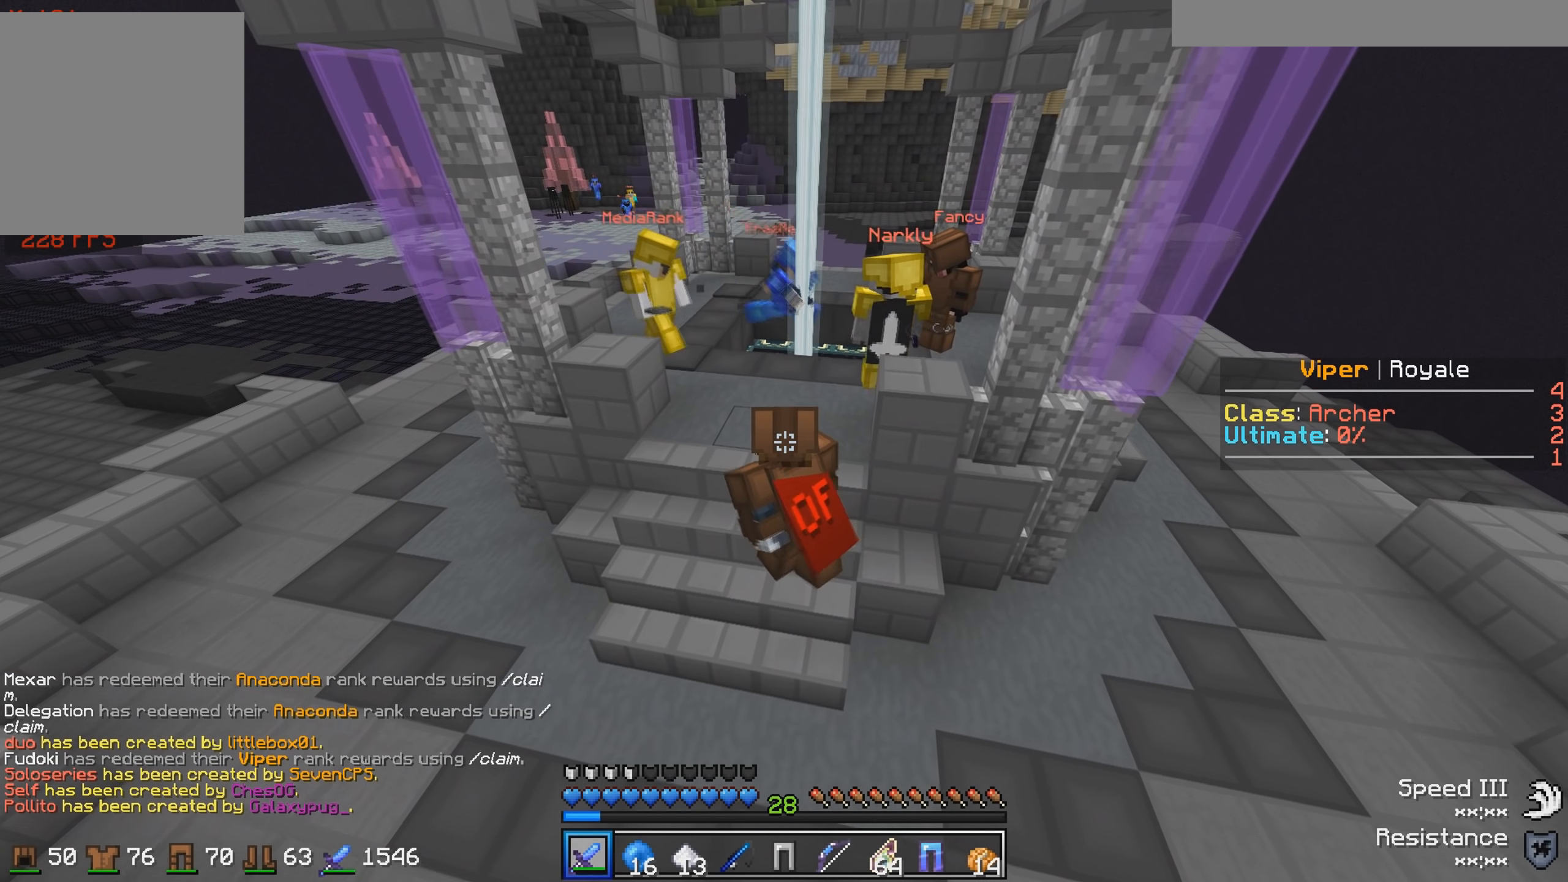
{"keys": ["w"], "events": []}
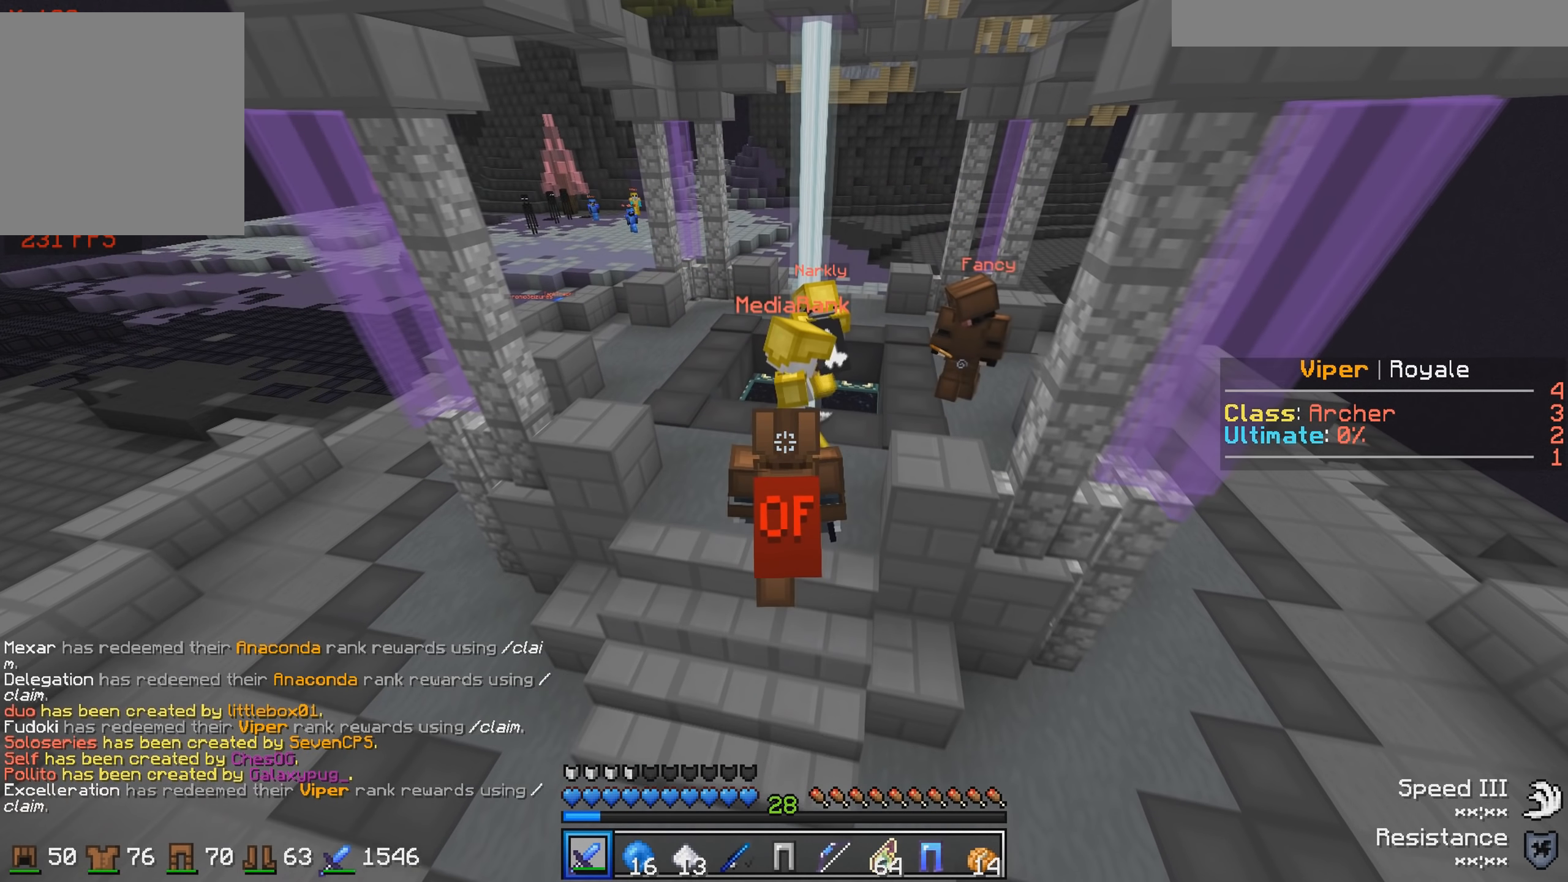
{"keys": [], "events": [[483, "w", "up"]]}